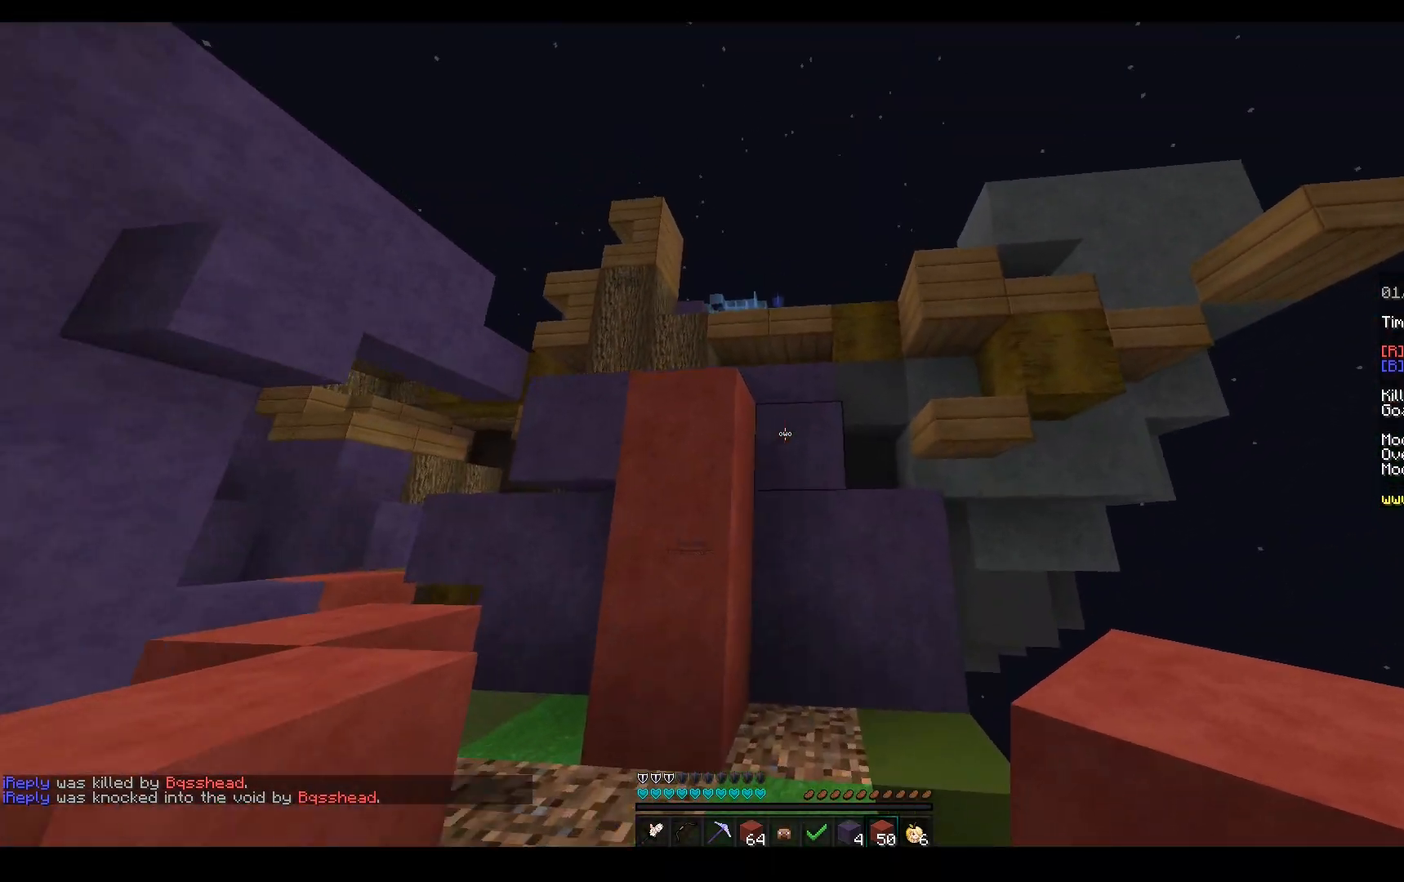
Gameplay with keyboard and mouse; each line is a JSON object with the keys and mouse buttons held at the frame after it. "events" lists presses ("down") and releases ("up") of "a", "d", "s", "space", "w", "mouse_left" and "mouse_right" between this image and that frame as [ms after this image, input, new state], when the widget could be followed in between. "mouse_left", "mouse_right" = the "left", "right" buttons of the "mouse" list. No other keys are recorded. Fast repeated clicks can show as one long hold. Mouse movement is not recorded.
{"keys": ["w"], "mouse": ["left"], "events": [[167, "mouse_left", "down"], [167, "mouse_right", "up"]]}
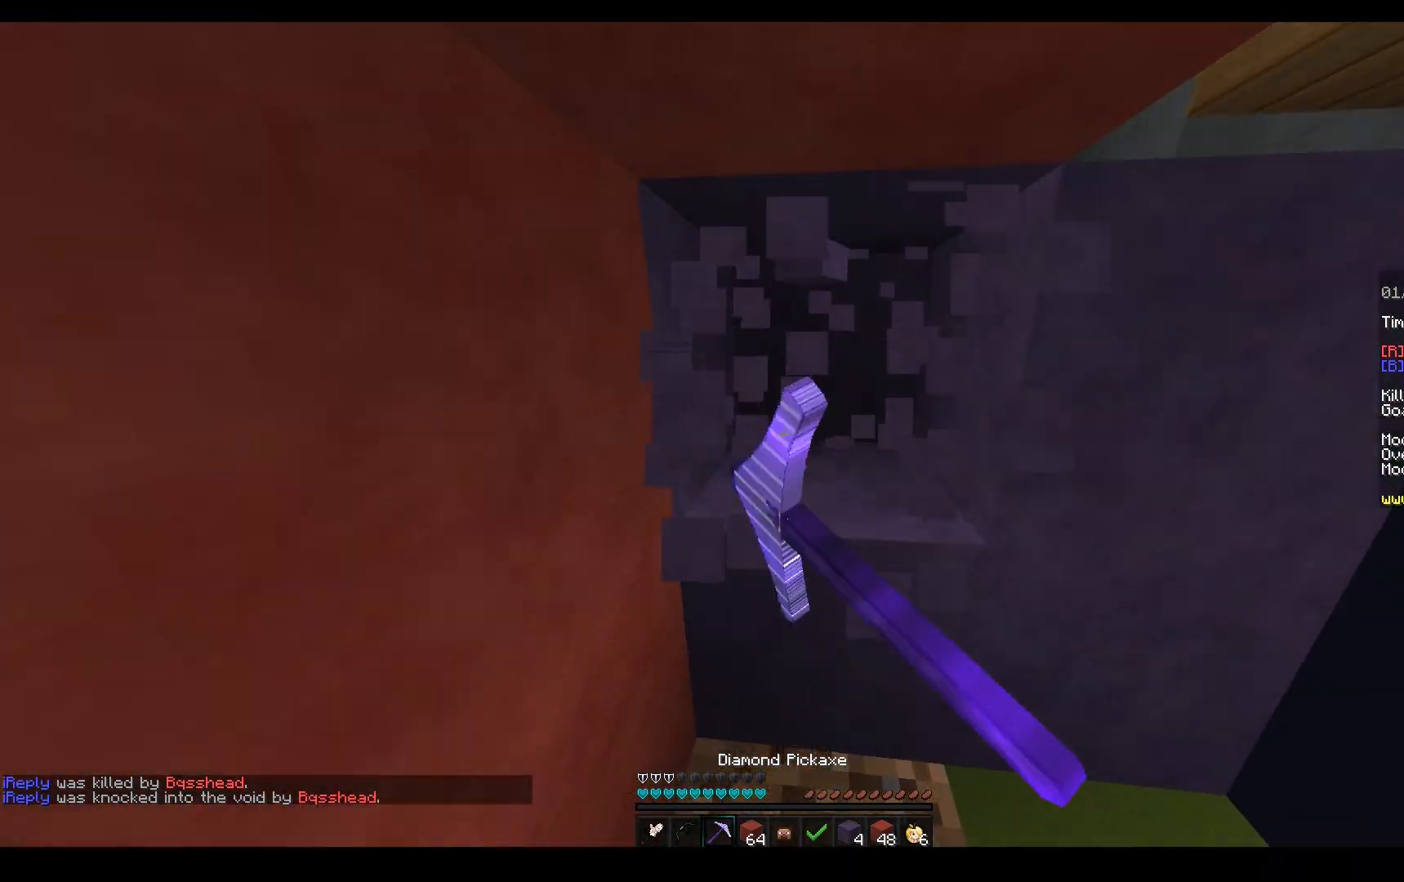
{"keys": ["s"], "mouse": ["left"], "events": [[117, "mouse_left", "up"], [117, "s", "down"], [133, "w", "up"], [150, "mouse_right", "down"], [250, "mouse_right", "up"], [267, "mouse_left", "down"]]}
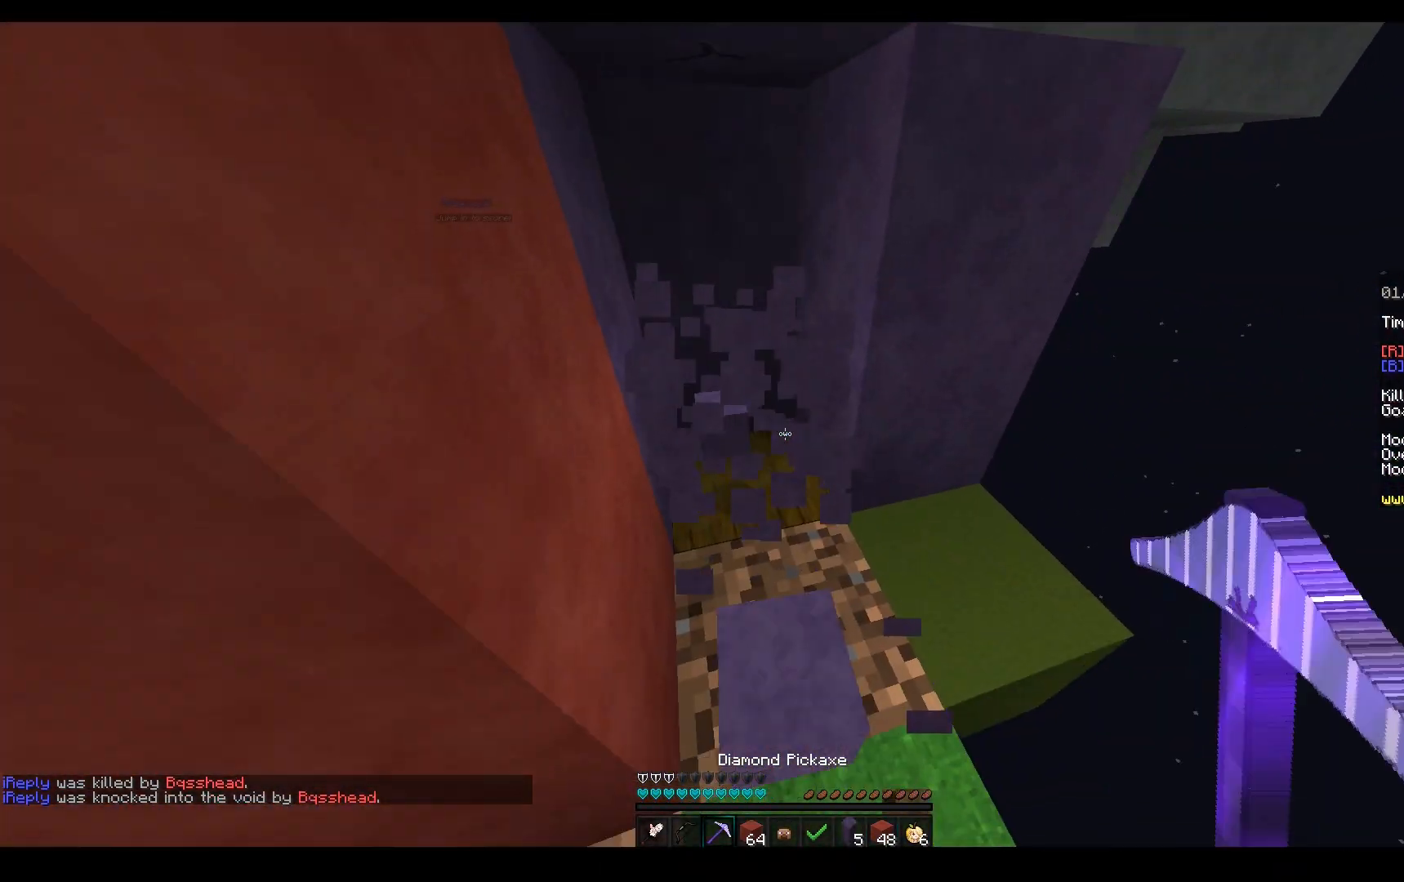
{"keys": ["a", "w"], "mouse": ["left"], "events": [[117, "a", "down"], [200, "s", "up"], [217, "w", "down"]]}
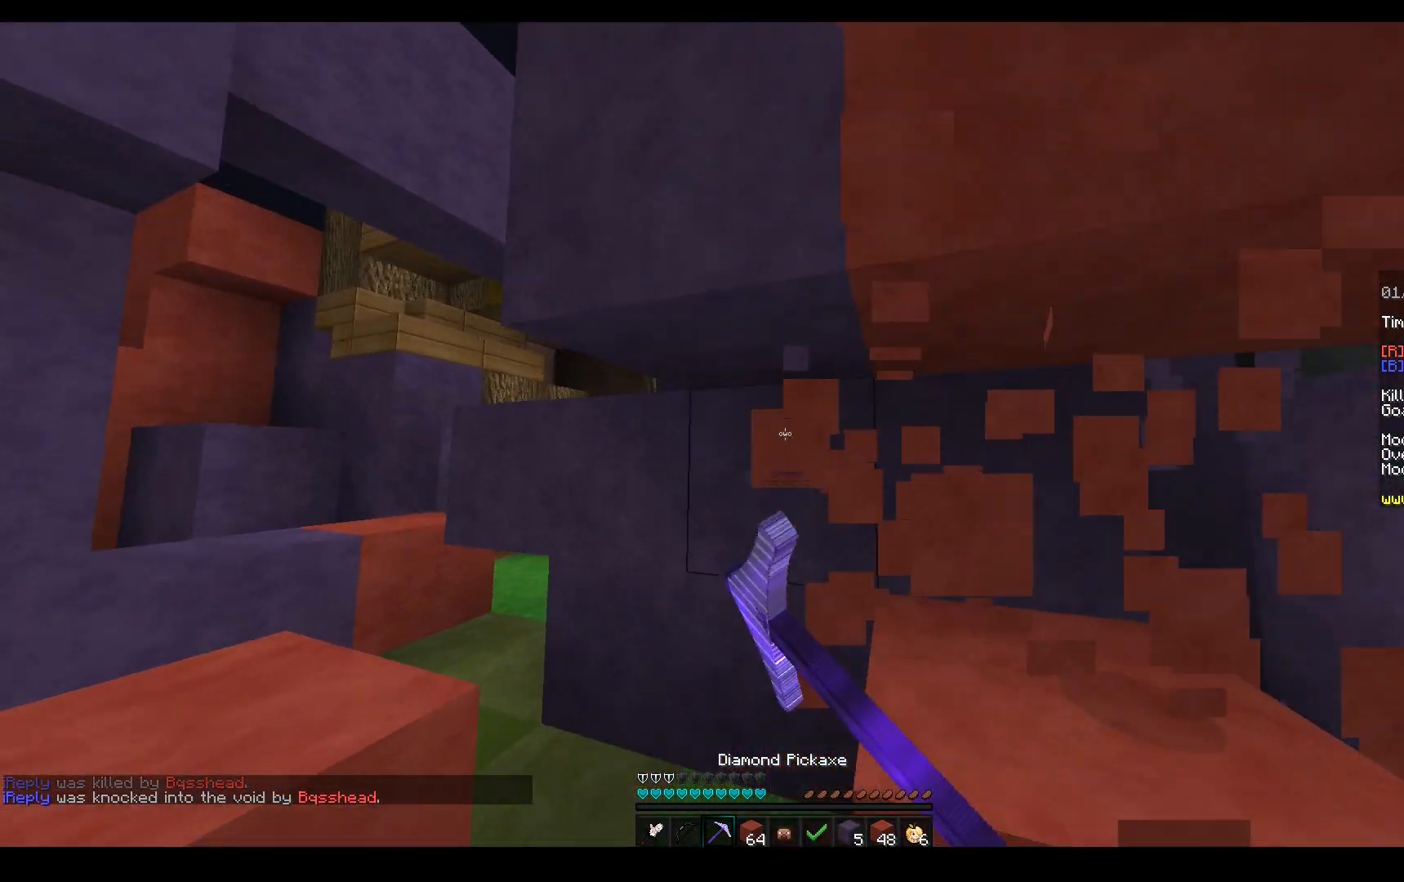
{"keys": ["a"], "mouse": ["right"], "events": [[117, "a", "up"], [283, "a", "down"], [350, "mouse_left", "up"], [400, "mouse_right", "down"], [417, "w", "up"]]}
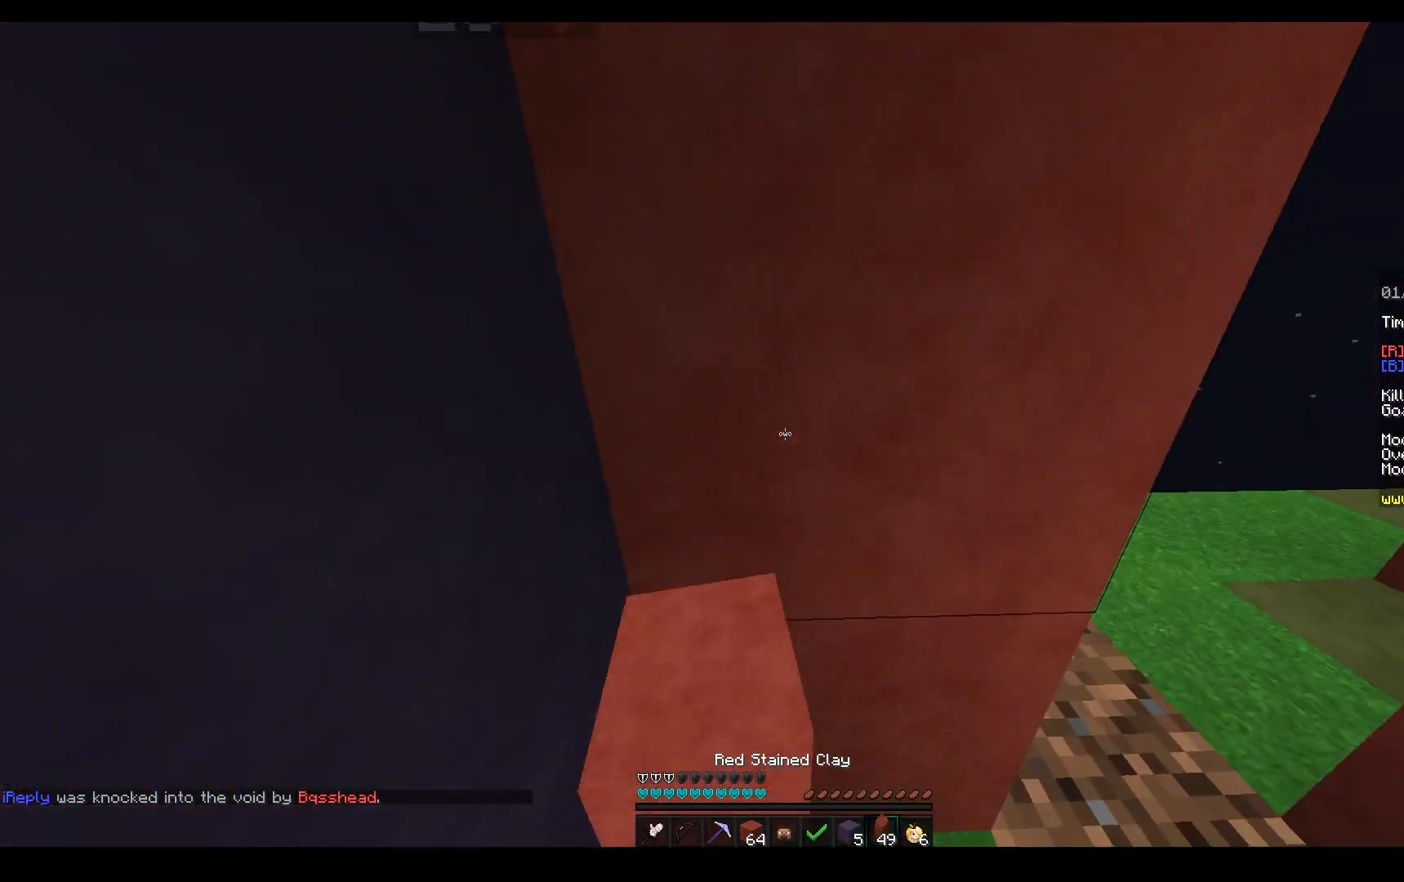
{"keys": ["w"], "mouse": [], "events": [[67, "mouse_right", "up"], [133, "w", "down"], [167, "a", "up"], [183, "mouse_left", "down"], [467, "mouse_left", "up"]]}
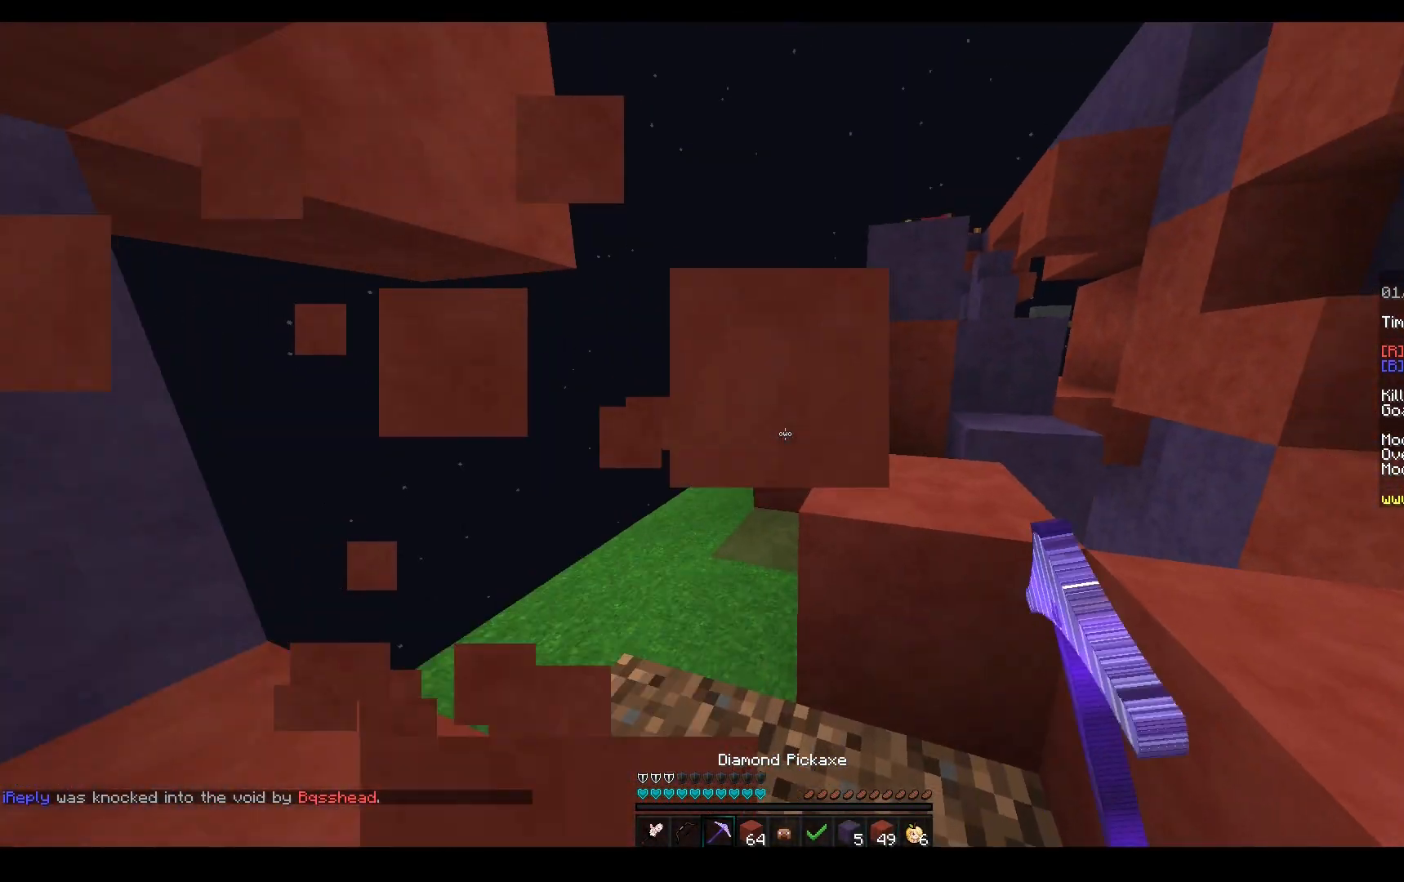
{"keys": ["d", "w"], "mouse": ["left"], "events": [[183, "mouse_left", "down"], [267, "d", "down"]]}
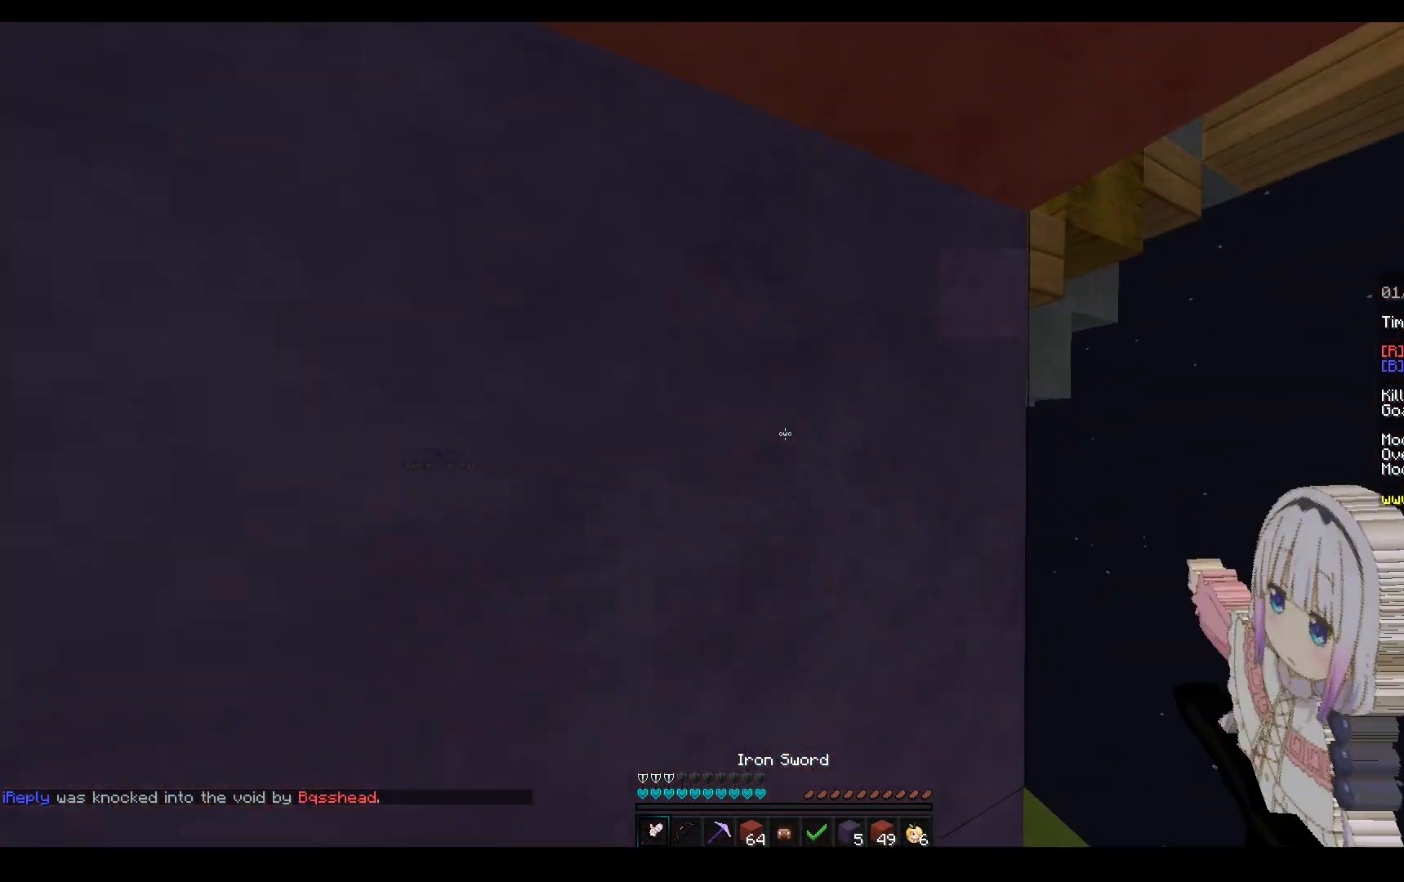
{"keys": ["a", "w"], "mouse": [], "events": [[17, "a", "down"], [67, "d", "up"], [200, "w", "up"], [217, "s", "down"], [383, "s", "up"], [400, "w", "down"], [433, "mouse_left", "up"]]}
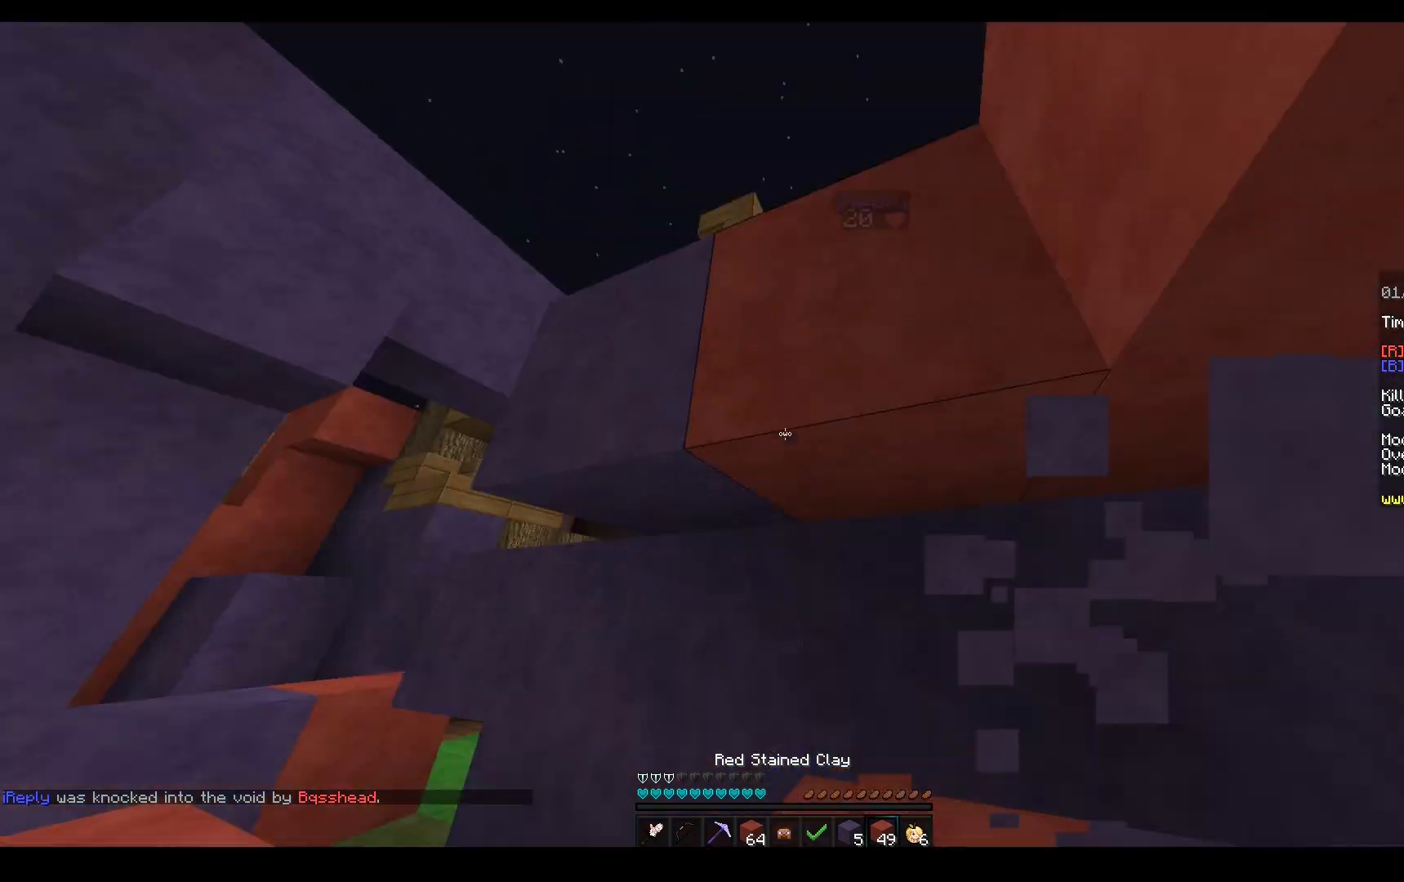
{"keys": ["w"], "mouse": ["left"], "events": [[17, "mouse_right", "down"], [267, "mouse_right", "up"], [317, "mouse_left", "down"], [400, "a", "up"]]}
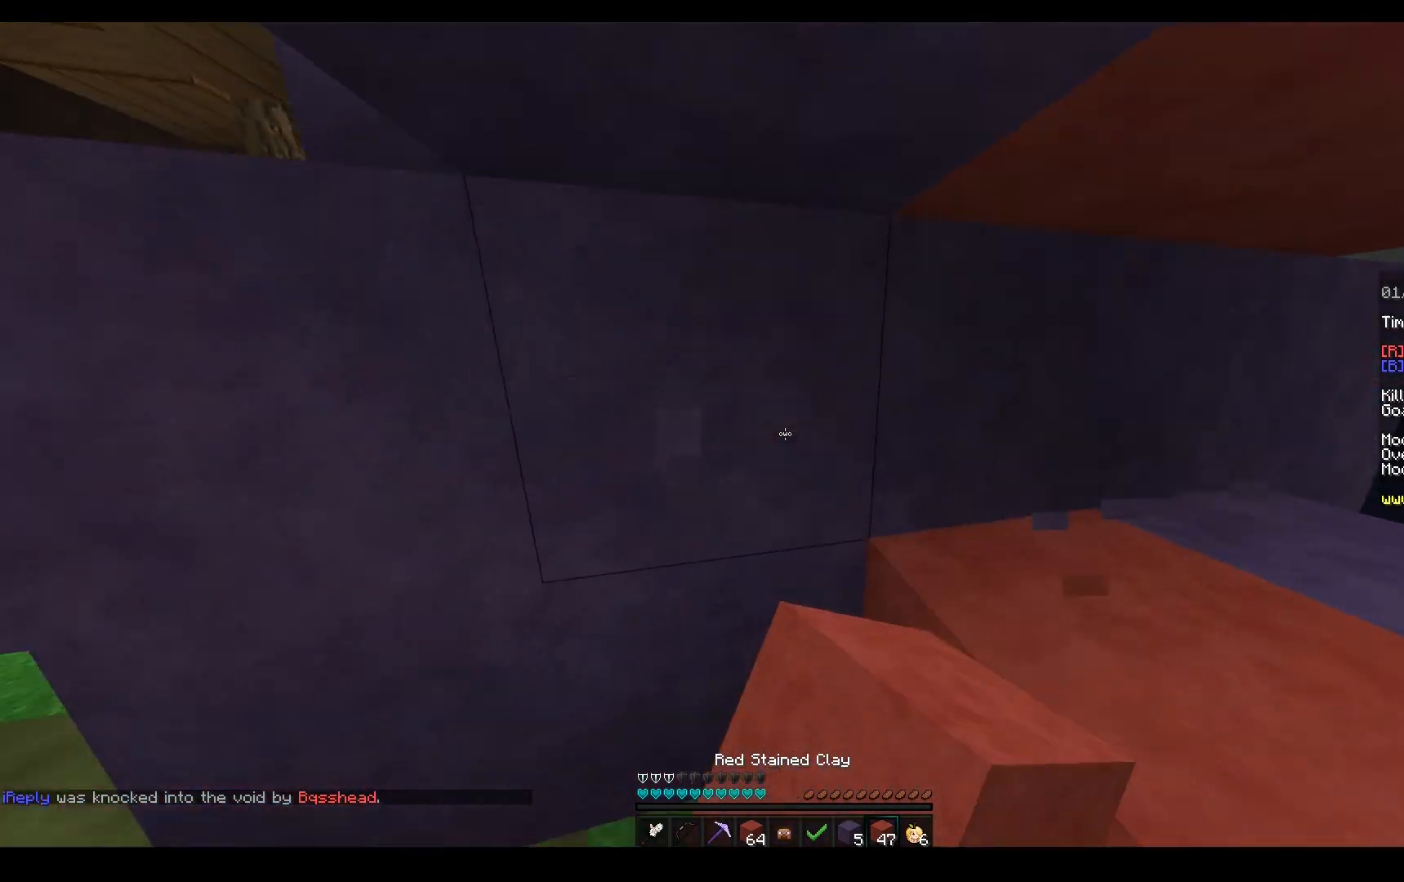
{"keys": ["s"], "mouse": ["left"], "events": [[150, "s", "down"], [200, "w", "up"]]}
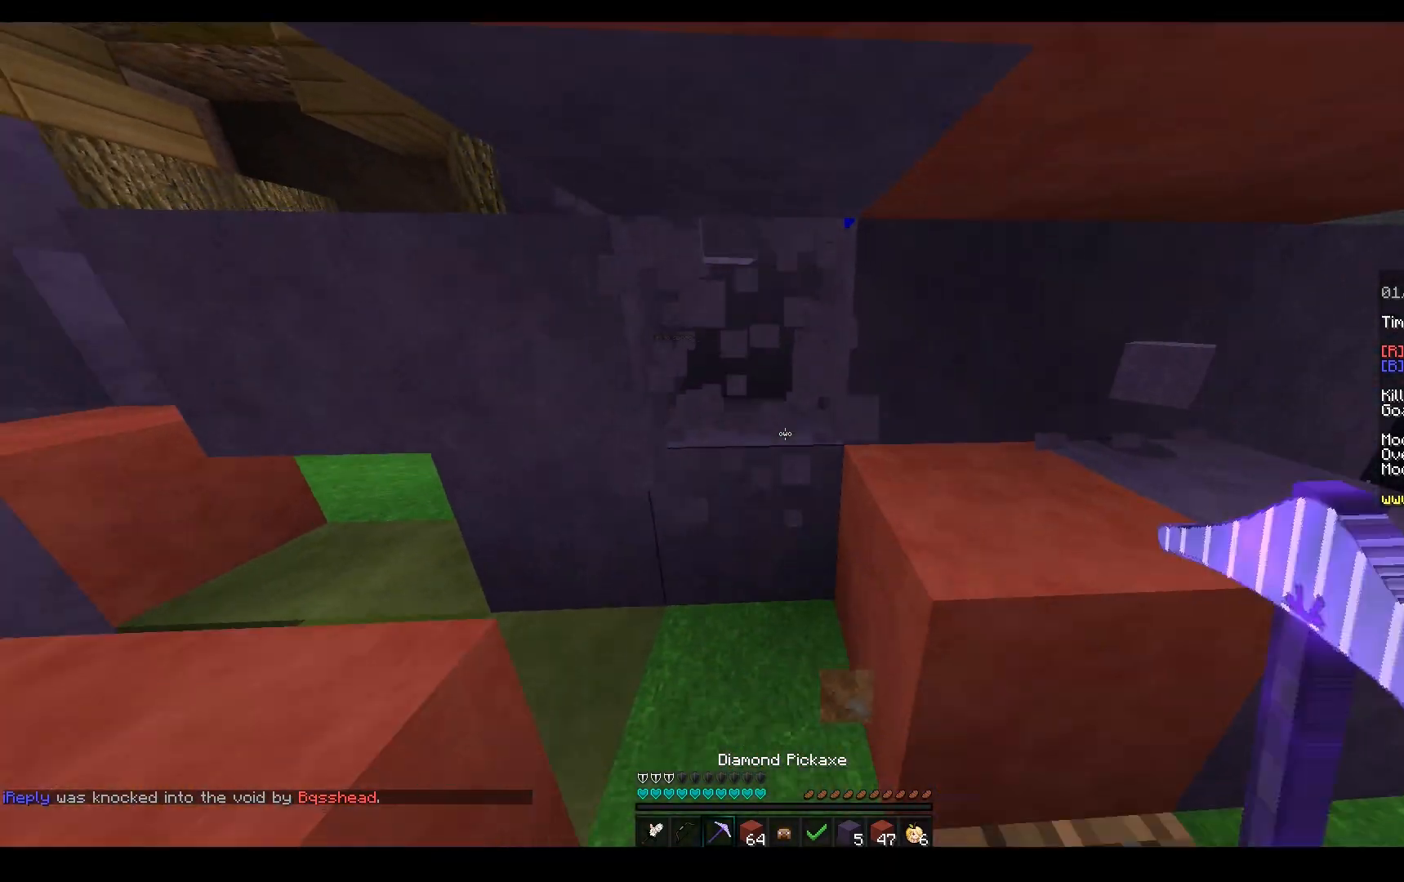
{"keys": ["w"], "mouse": ["left", "right"], "events": [[150, "w", "down"], [167, "s", "up"], [433, "mouse_right", "down"]]}
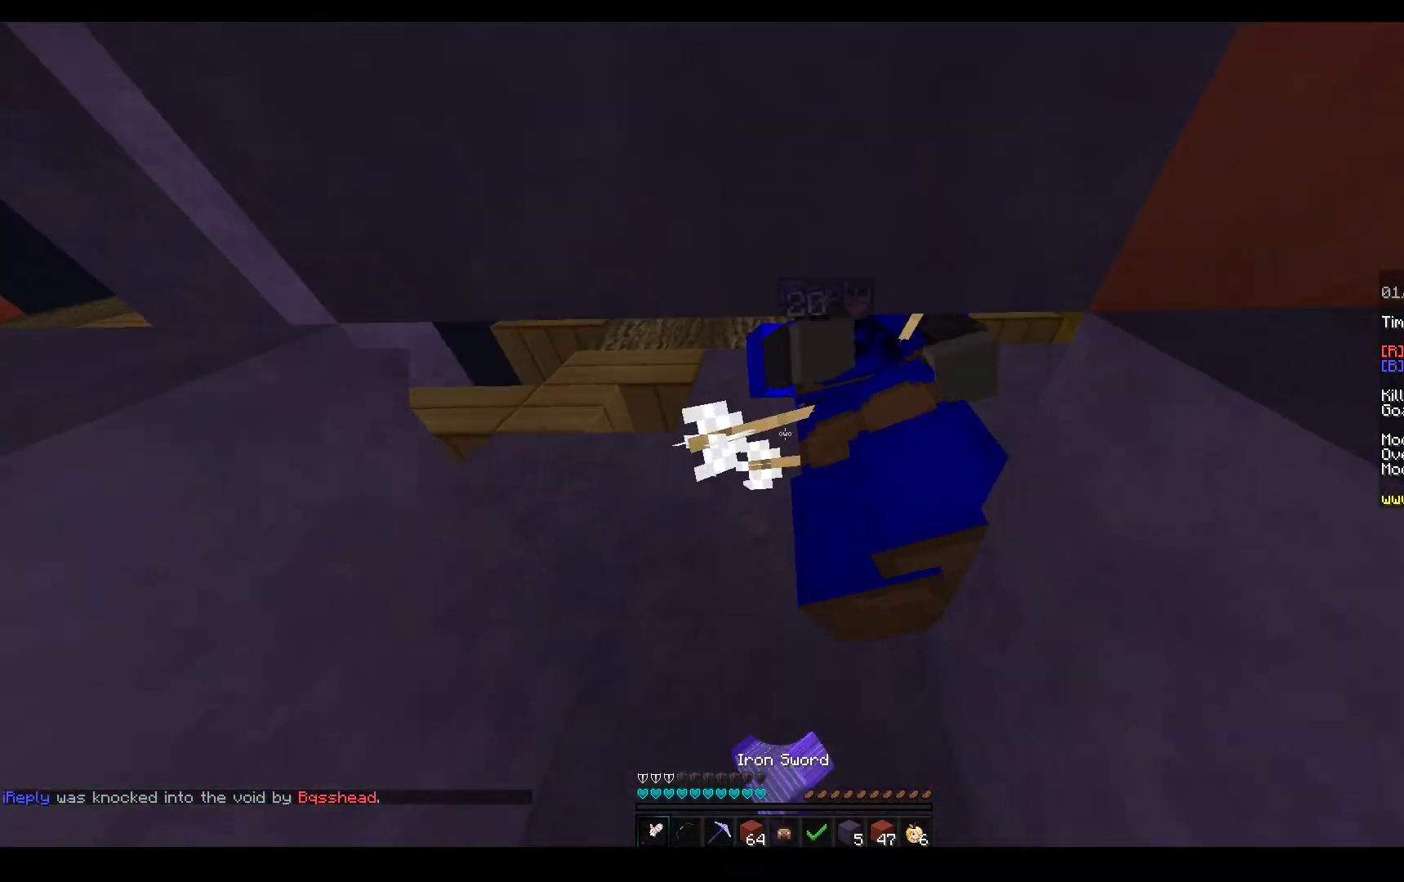
{"keys": ["a", "s", "space"], "mouse": ["left", "right"], "events": [[100, "a", "down"], [267, "w", "up"], [317, "s", "down"], [483, "space", "down"]]}
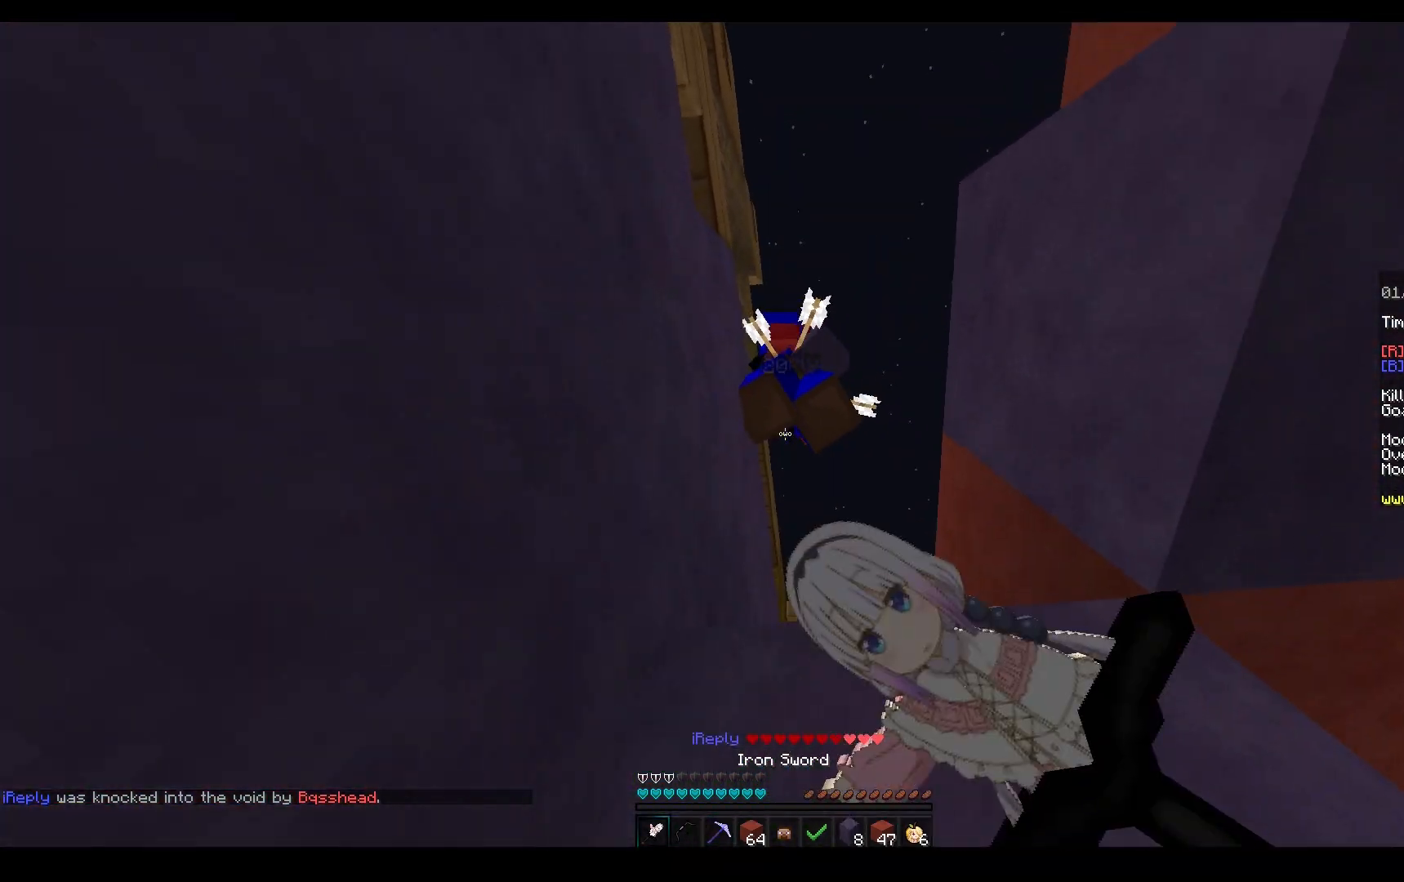
{"keys": [], "mouse": ["left", "right"], "events": [[33, "s", "up"], [200, "w", "down"], [267, "space", "up"], [317, "a", "up"], [483, "w", "up"]]}
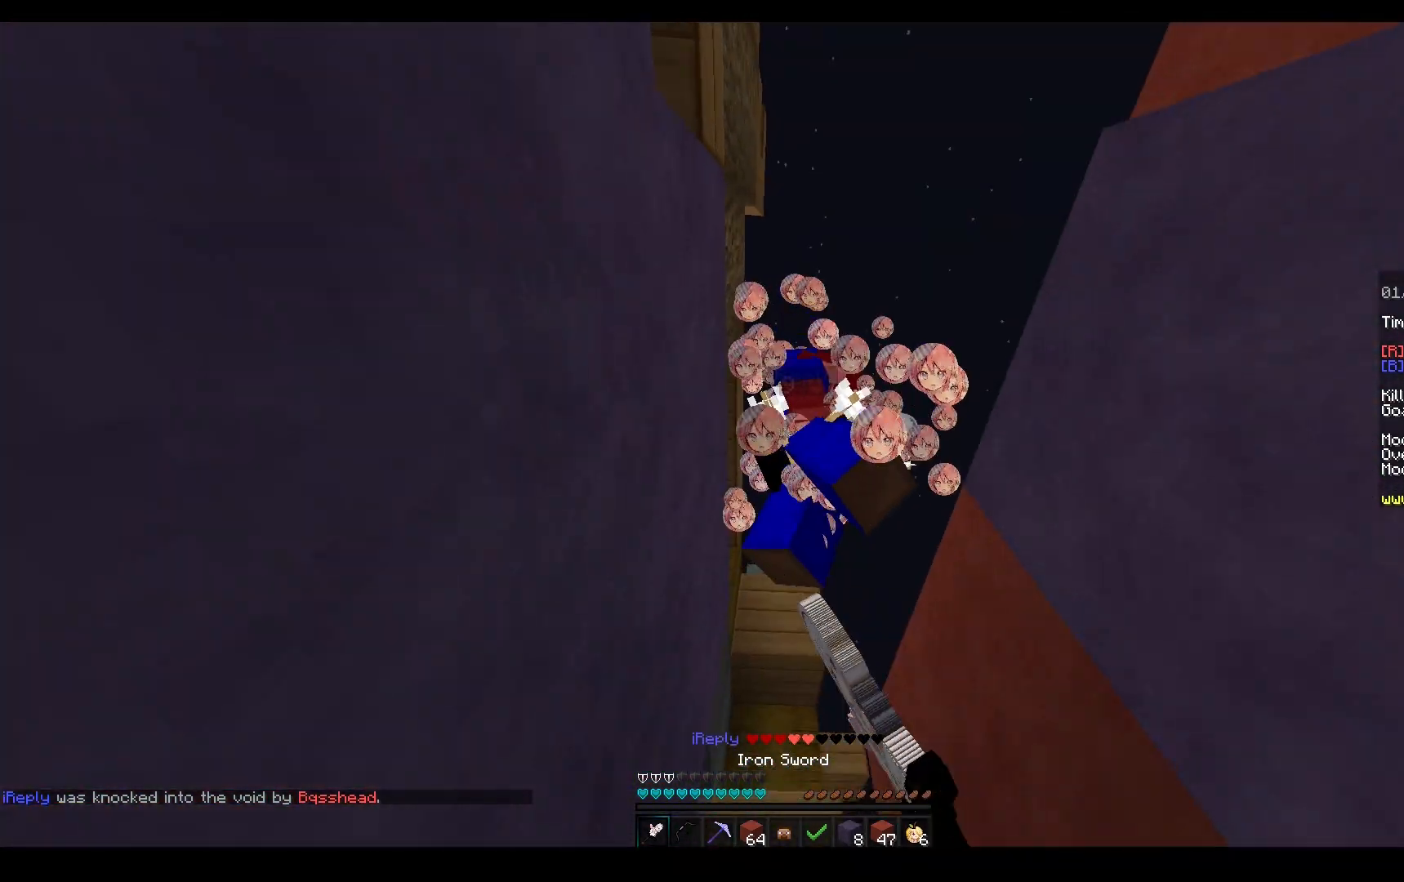
{"keys": ["w"], "mouse": ["left", "right"], "events": [[133, "space", "down"], [350, "w", "down"], [433, "space", "up"]]}
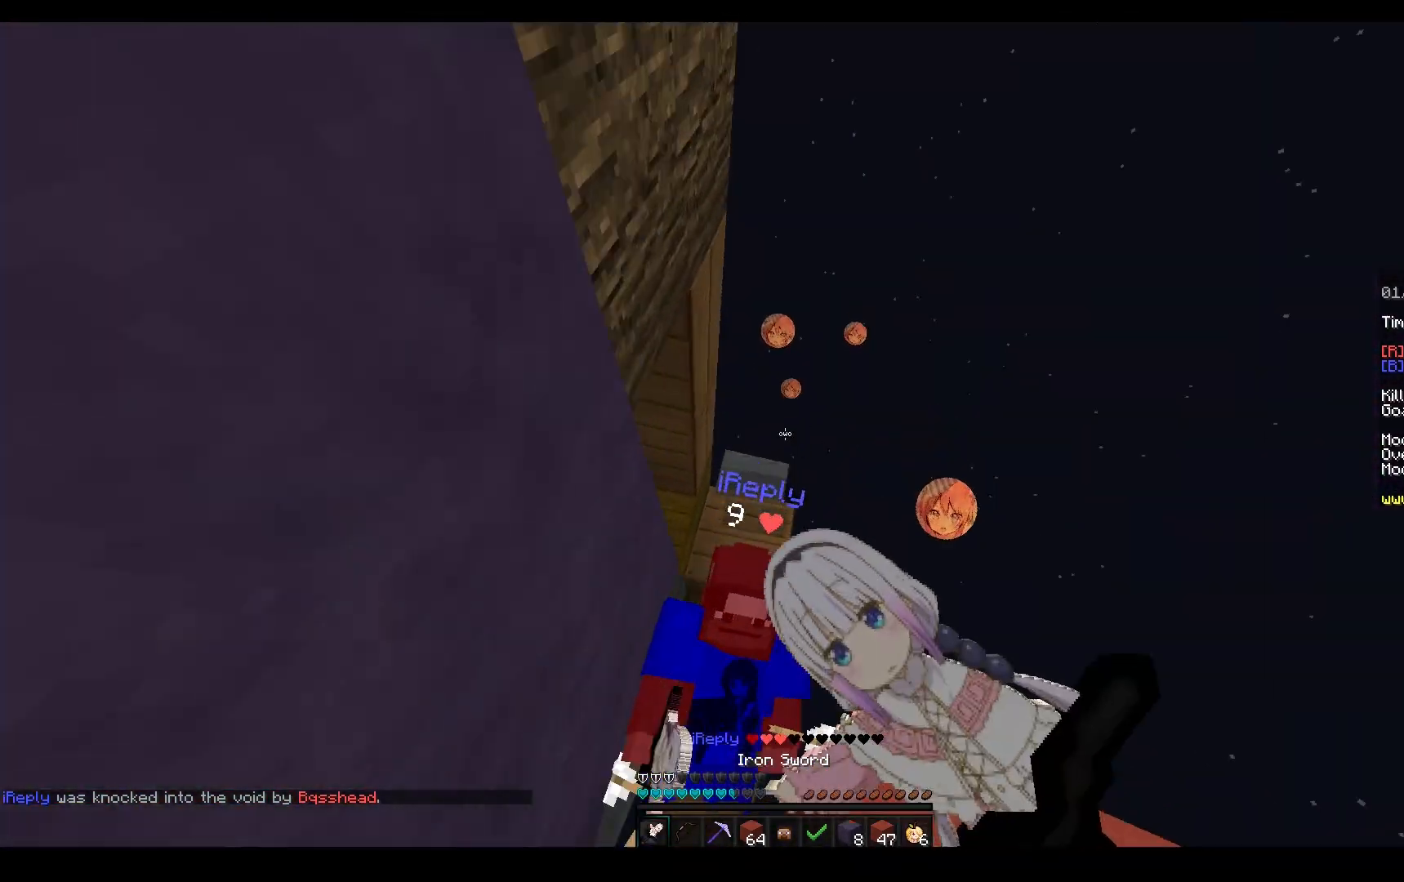
{"keys": ["w"], "mouse": ["left", "right"], "events": [[167, "w", "up"], [350, "w", "down"]]}
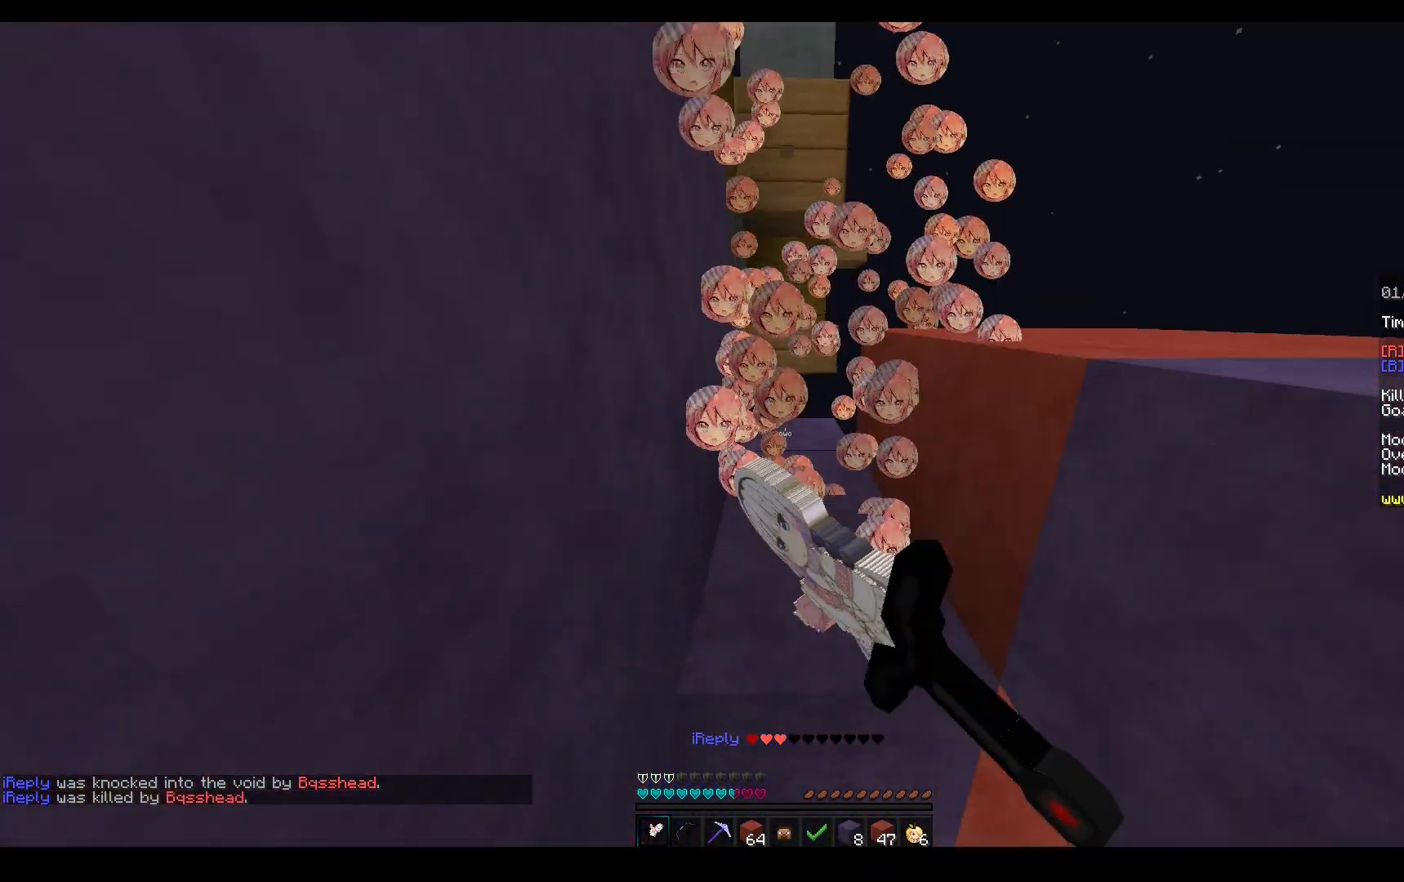
{"keys": ["s"], "mouse": ["right"], "events": [[83, "mouse_right", "up"], [283, "w", "up"], [317, "mouse_left", "up"], [317, "s", "down"], [433, "mouse_right", "down"]]}
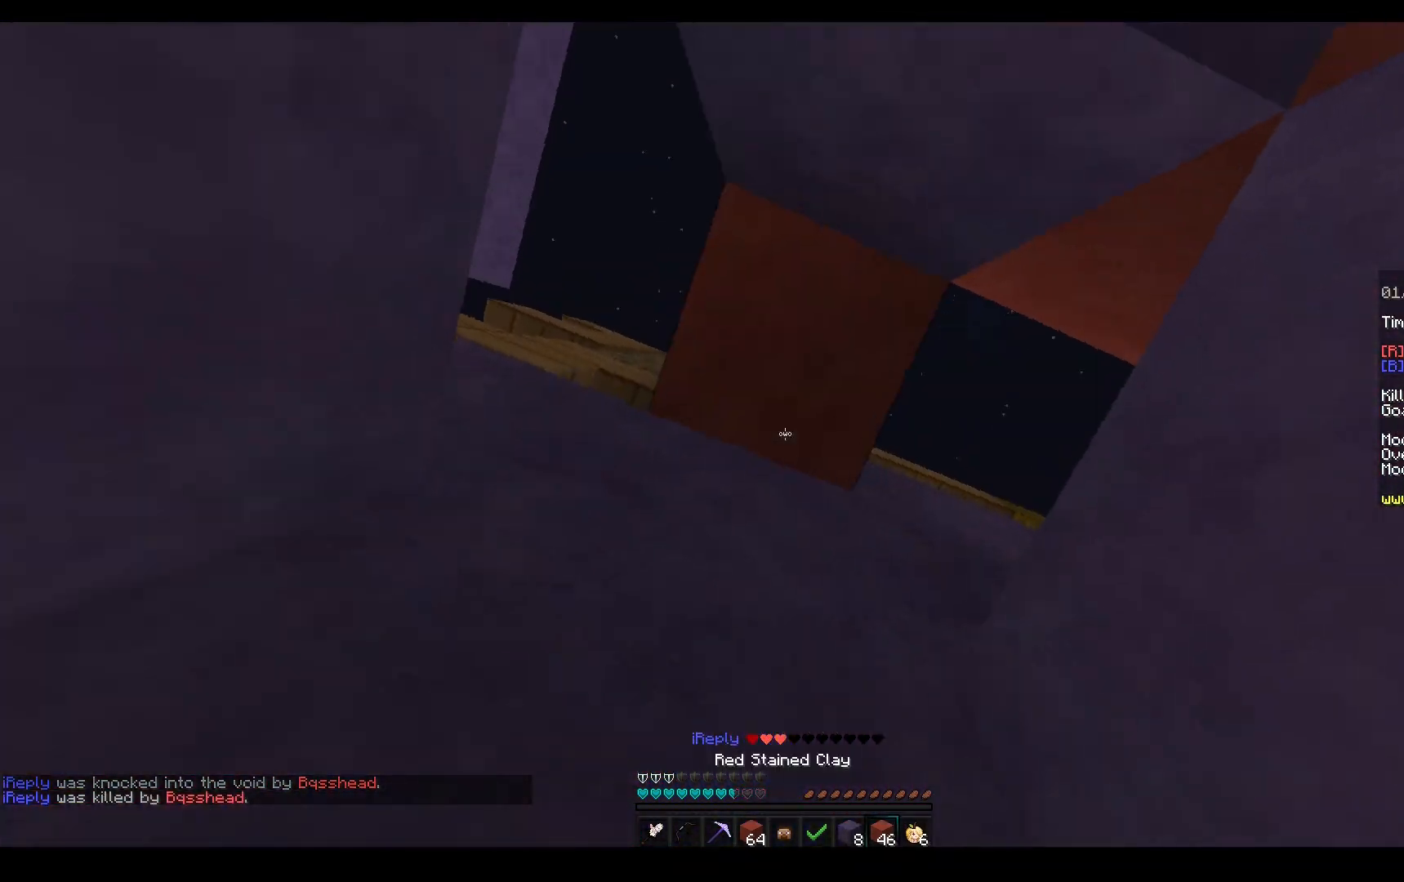
{"keys": ["s"], "mouse": ["left"], "events": [[100, "s", "up"], [117, "mouse_left", "down"], [133, "mouse_right", "up"], [250, "s", "down"]]}
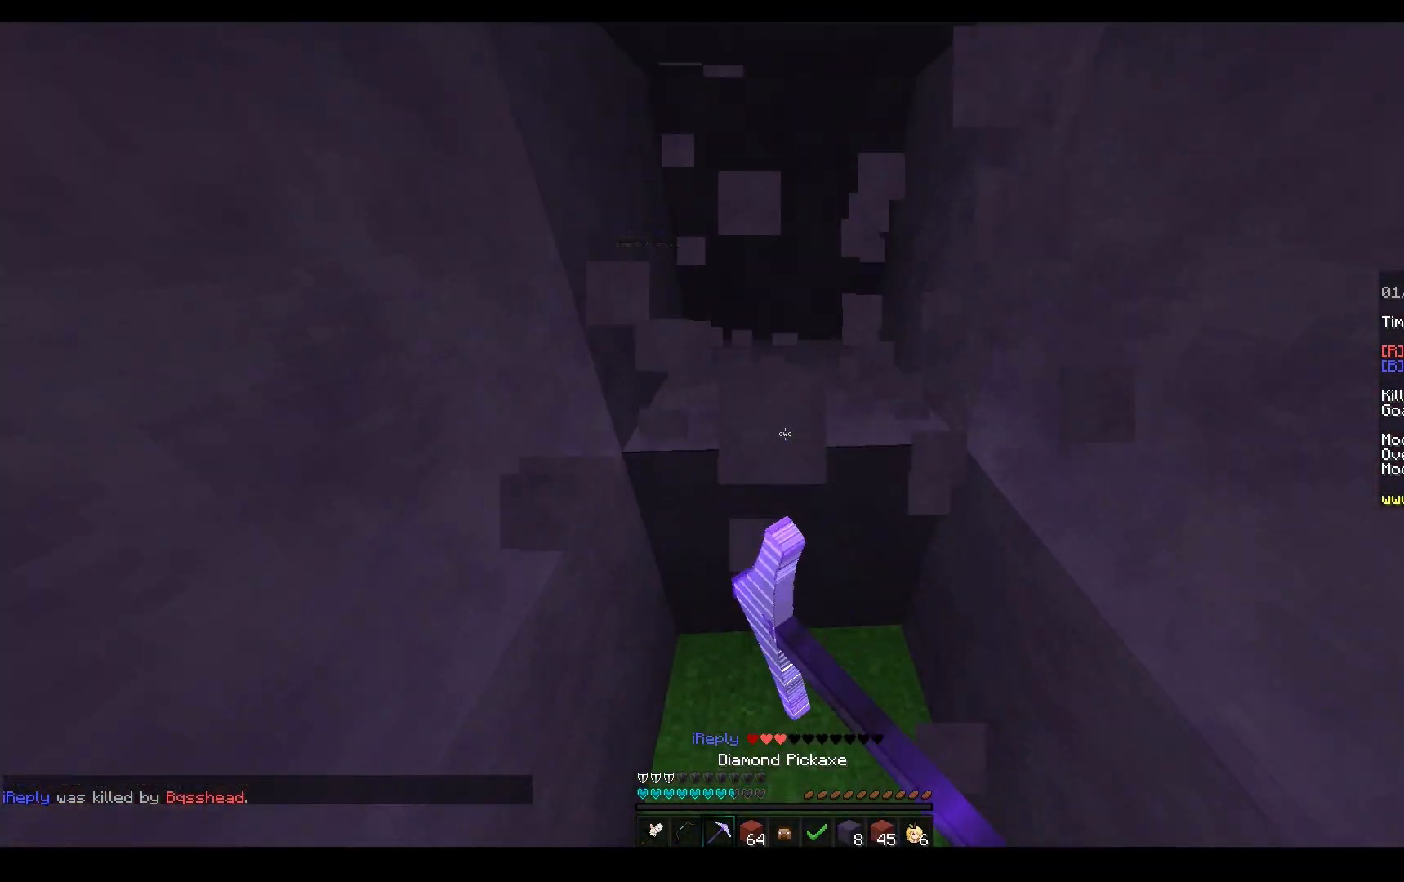
{"keys": ["d", "s"], "mouse": ["left"], "events": [[117, "s", "up"], [183, "w", "down"], [367, "w", "up"], [400, "s", "down"], [483, "d", "down"]]}
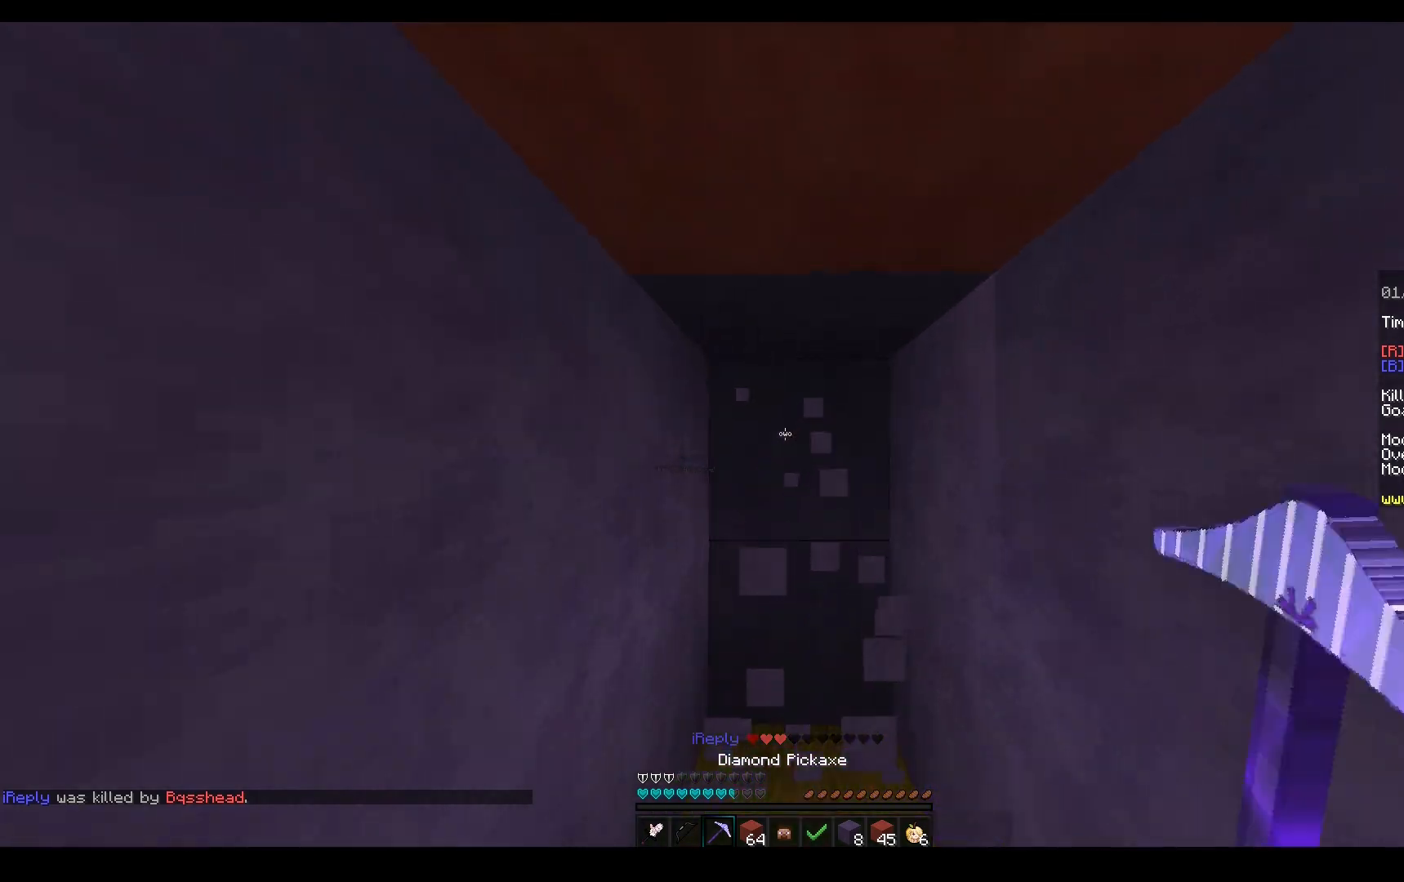
{"keys": ["a"], "mouse": ["left", "right"], "events": [[133, "d", "up"], [183, "s", "up"], [233, "mouse_right", "down"], [333, "mouse_left", "up"], [383, "a", "down"], [383, "mouse_left", "down"]]}
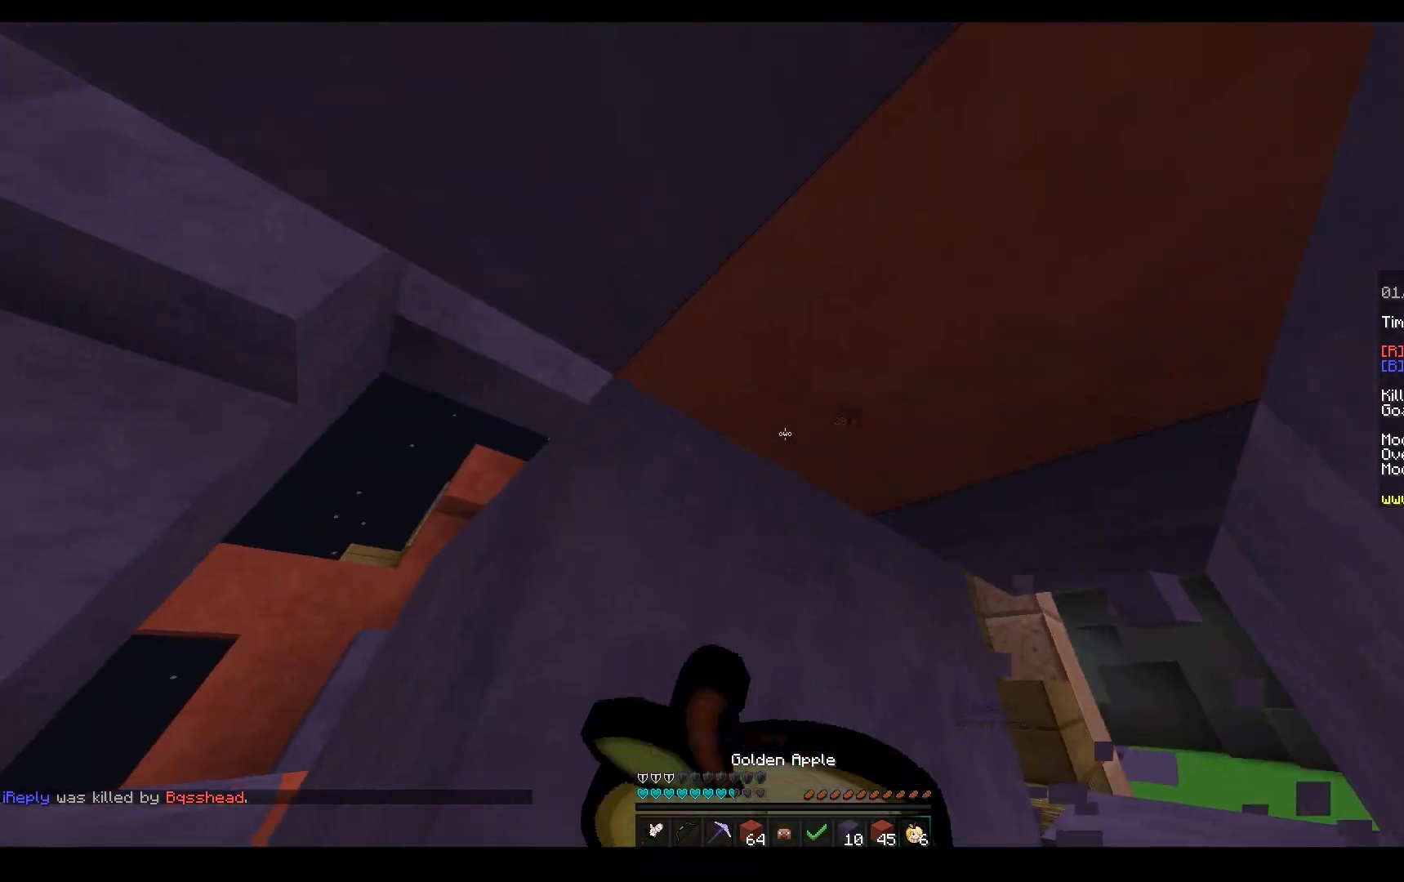
{"keys": ["a"], "mouse": ["right"], "events": [[417, "mouse_left", "up"]]}
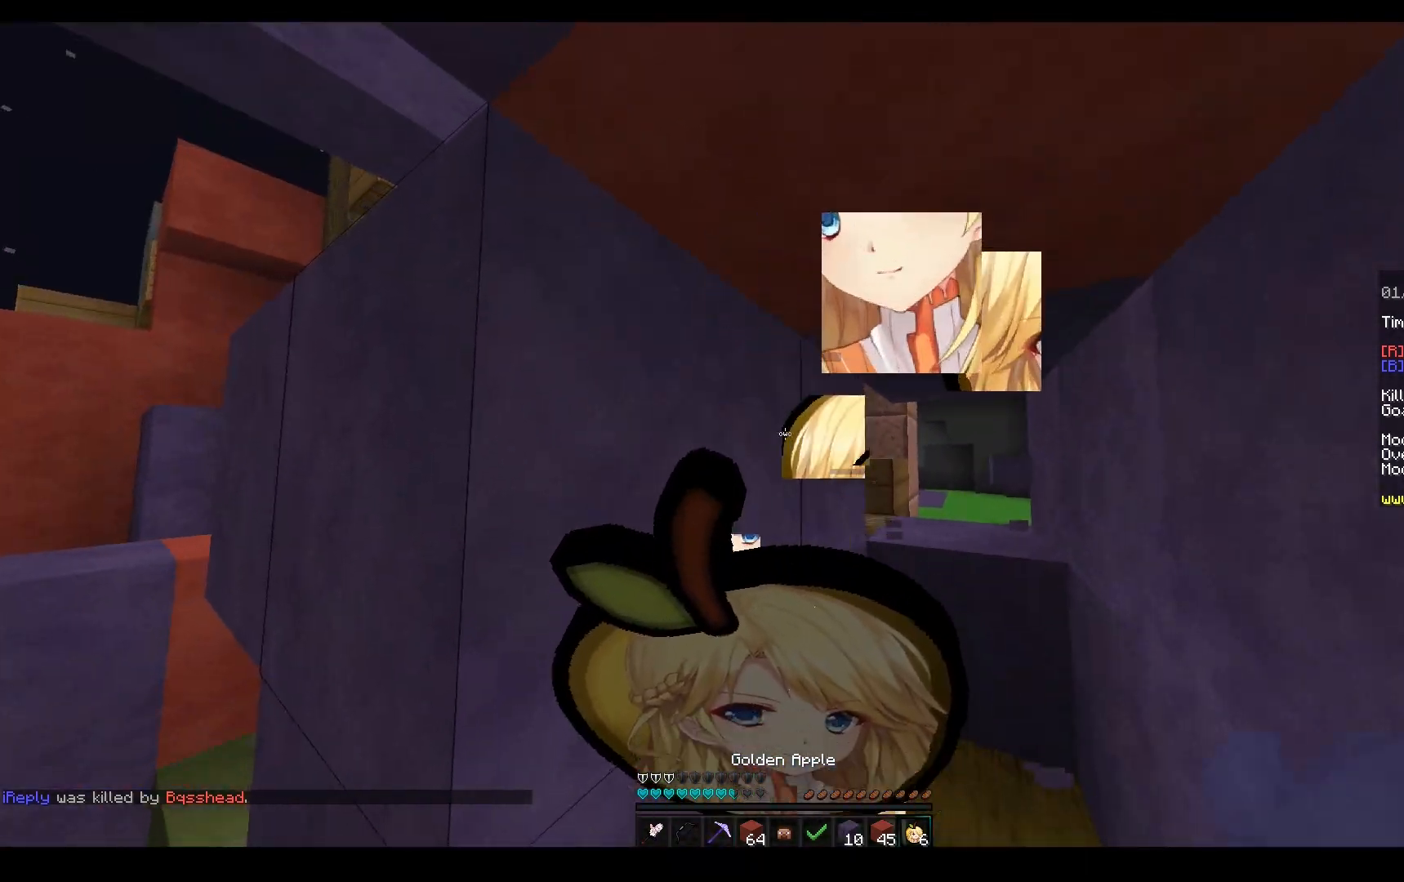
{"keys": [], "mouse": ["right"], "events": [[67, "mouse_left", "down"], [133, "mouse_left", "up"], [433, "a", "up"]]}
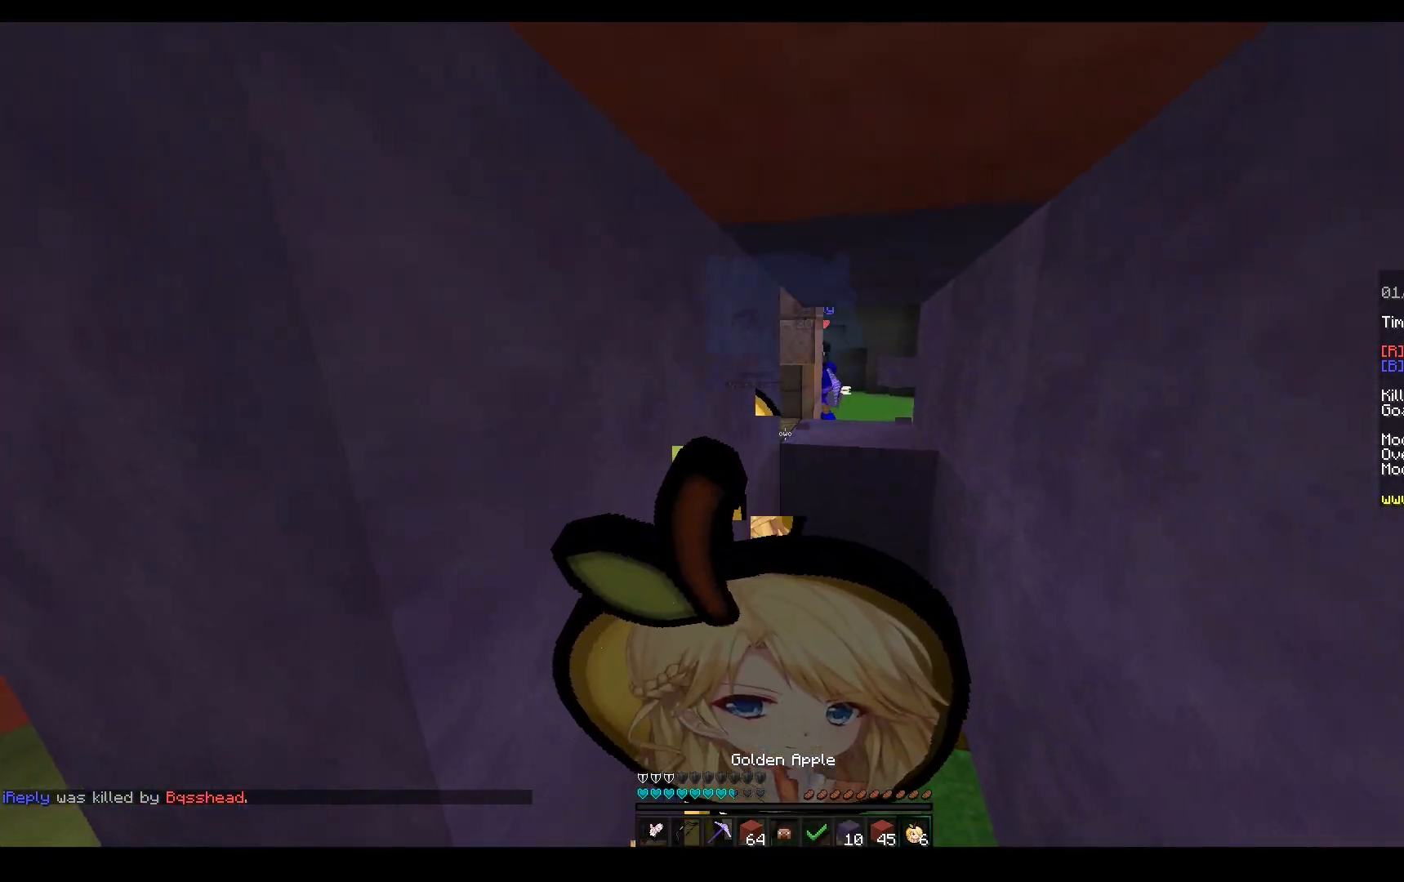
{"keys": ["w"], "mouse": ["right"], "events": [[383, "w", "down"]]}
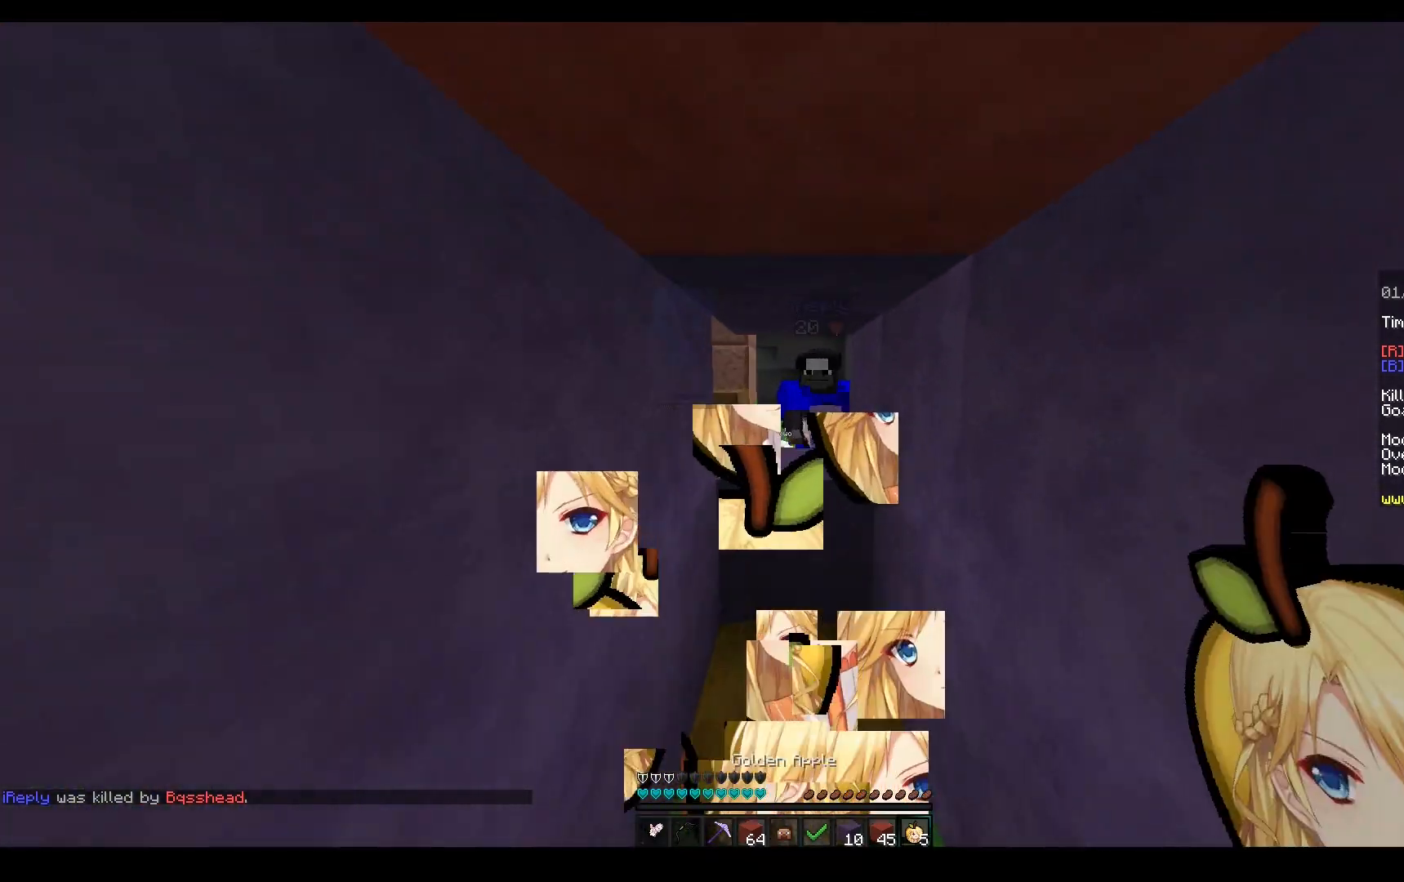
{"keys": ["space", "w"], "mouse": ["left", "right"], "events": [[83, "mouse_right", "up"], [83, "space", "down"], [117, "mouse_left", "down"], [250, "mouse_right", "down"]]}
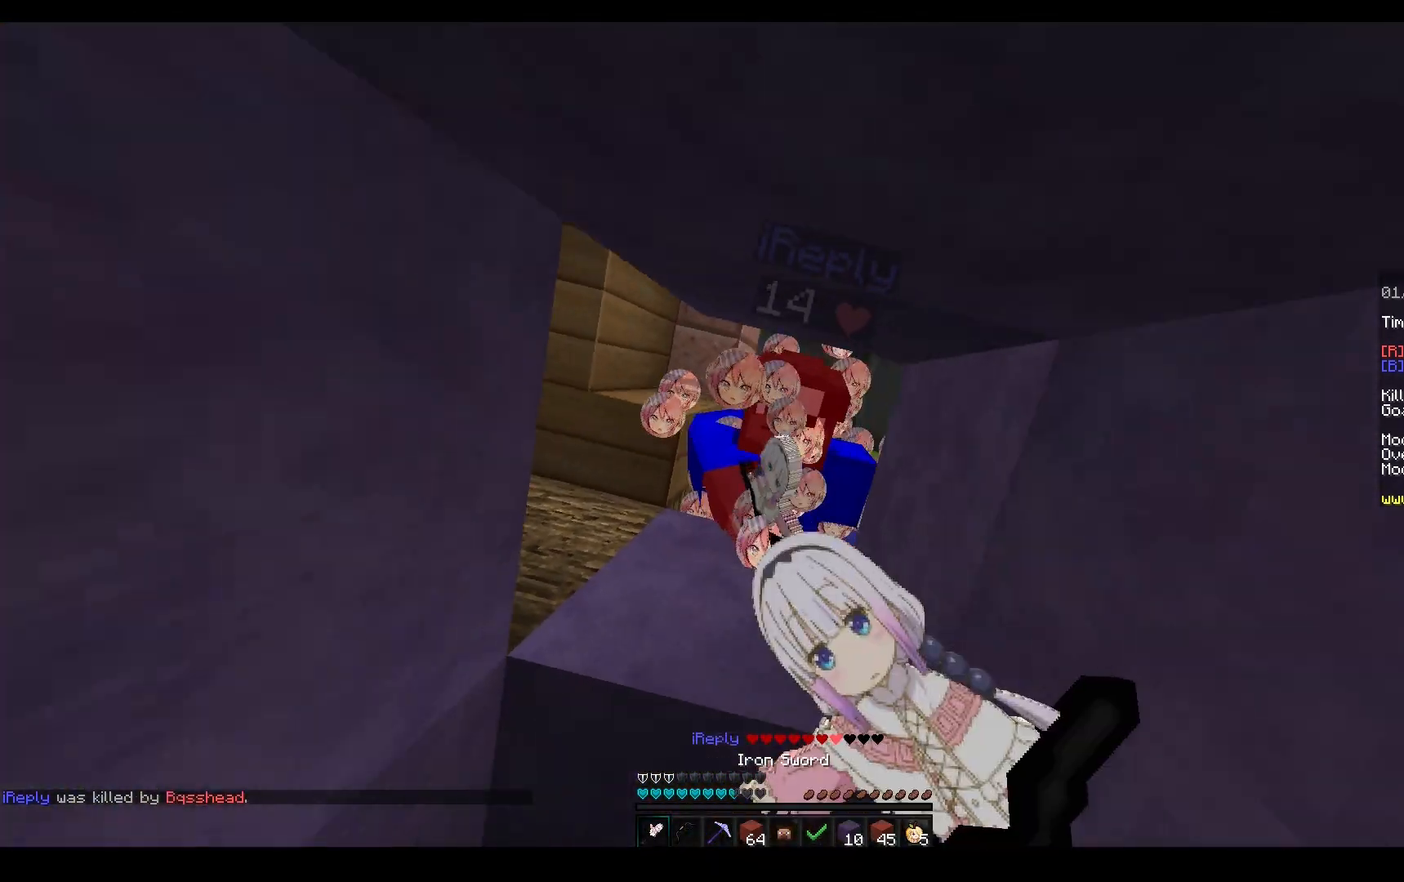
{"keys": ["s"], "mouse": ["left"], "events": [[267, "mouse_right", "up"], [400, "space", "up"], [433, "w", "up"], [467, "s", "down"]]}
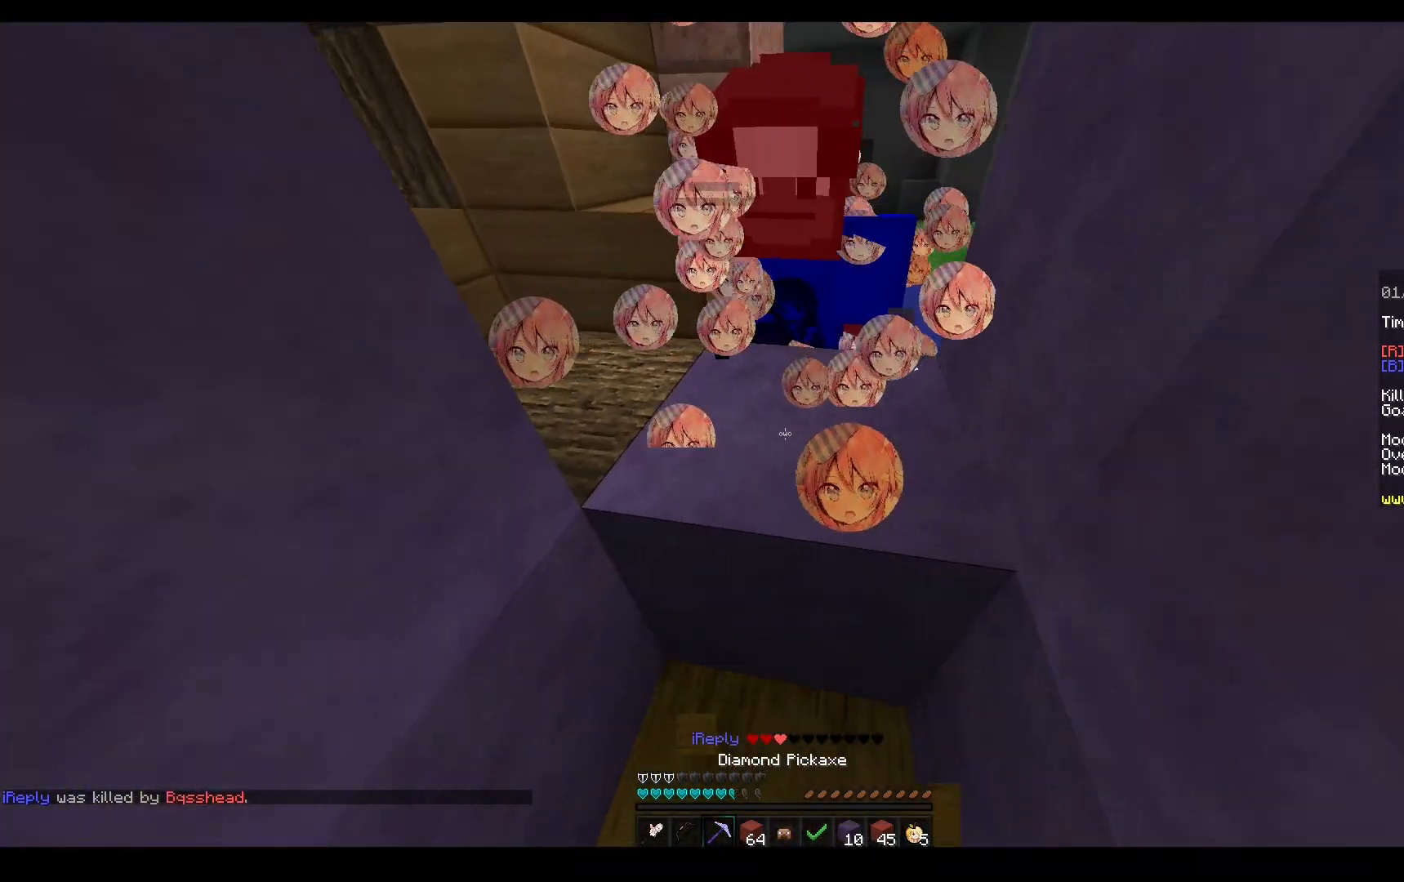
{"keys": ["space", "w"], "mouse": ["left"], "events": [[133, "w", "down"], [167, "s", "up"], [233, "space", "down"], [433, "mouse_right", "down"], [500, "mouse_right", "up"]]}
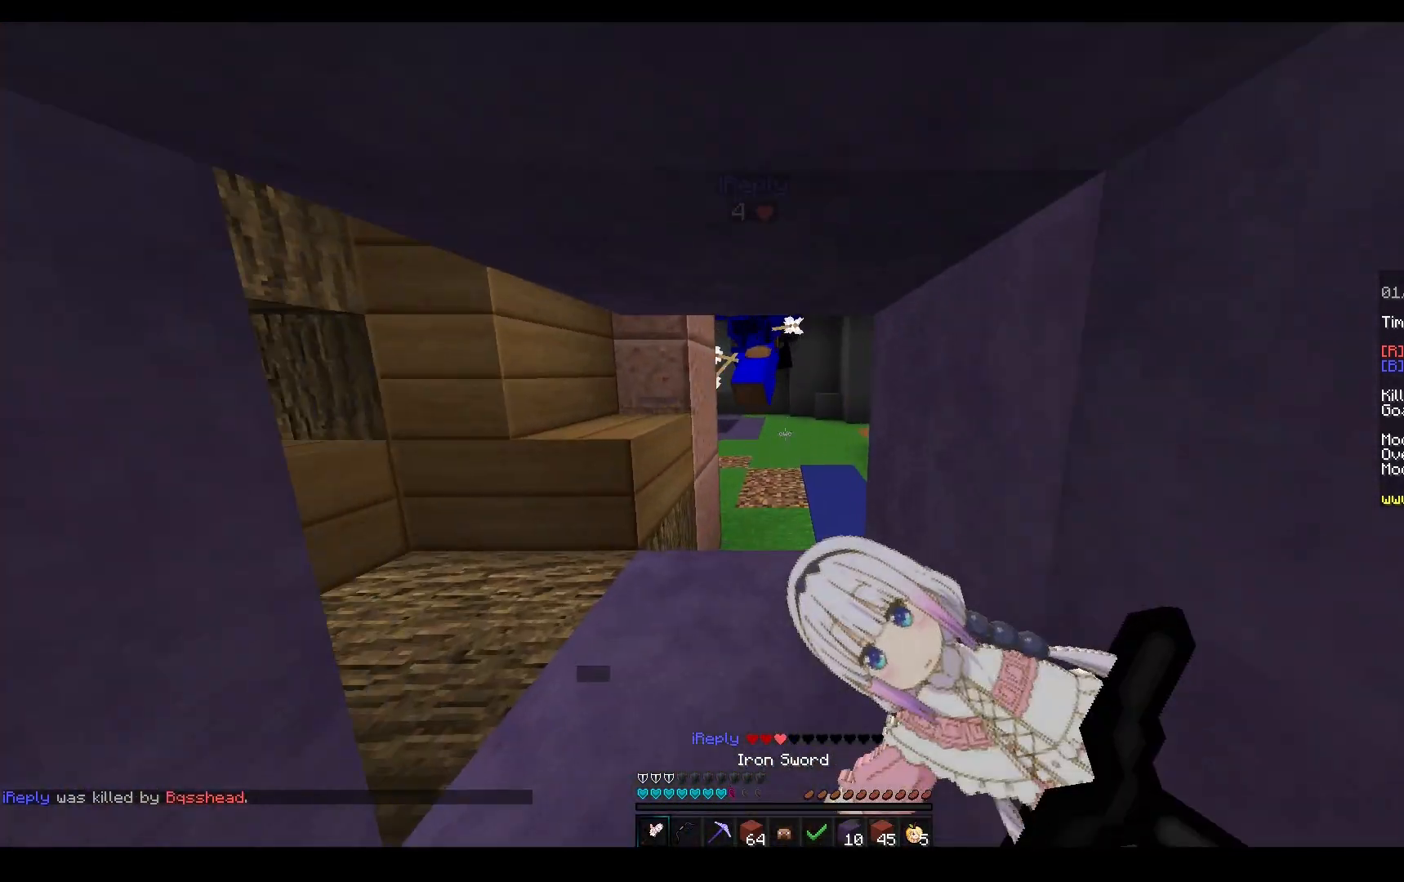
{"keys": ["space", "w"], "mouse": ["left", "right"], "events": [[17, "space", "up"], [67, "mouse_left", "up"], [100, "mouse_left", "down"], [117, "mouse_right", "down"], [200, "mouse_right", "up"], [433, "space", "down"], [467, "mouse_right", "down"]]}
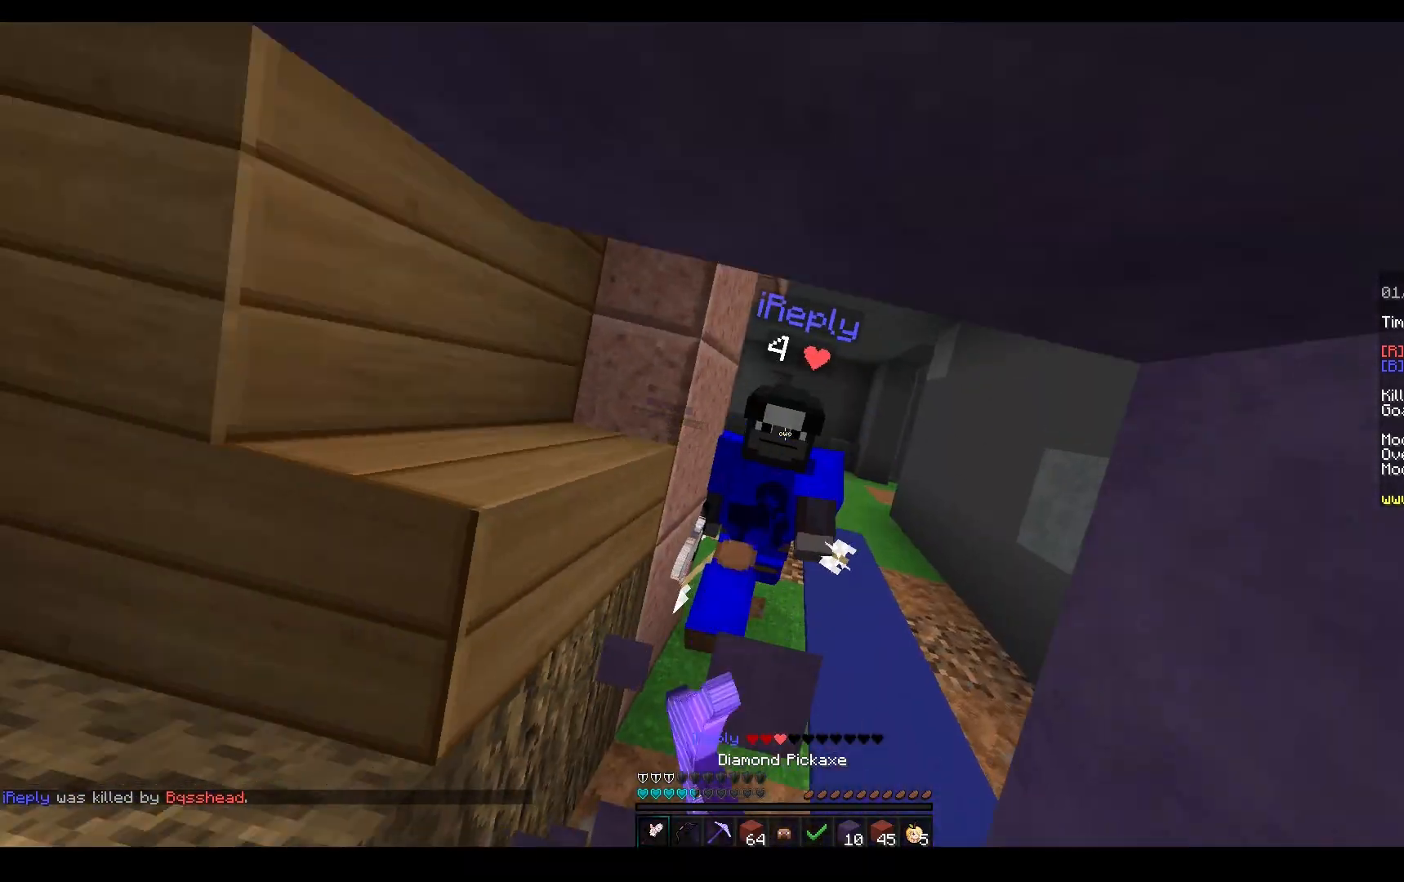
{"keys": ["space", "w"], "mouse": [], "events": [[233, "mouse_right", "up"], [417, "space", "up"], [483, "space", "down"], [500, "mouse_left", "up"]]}
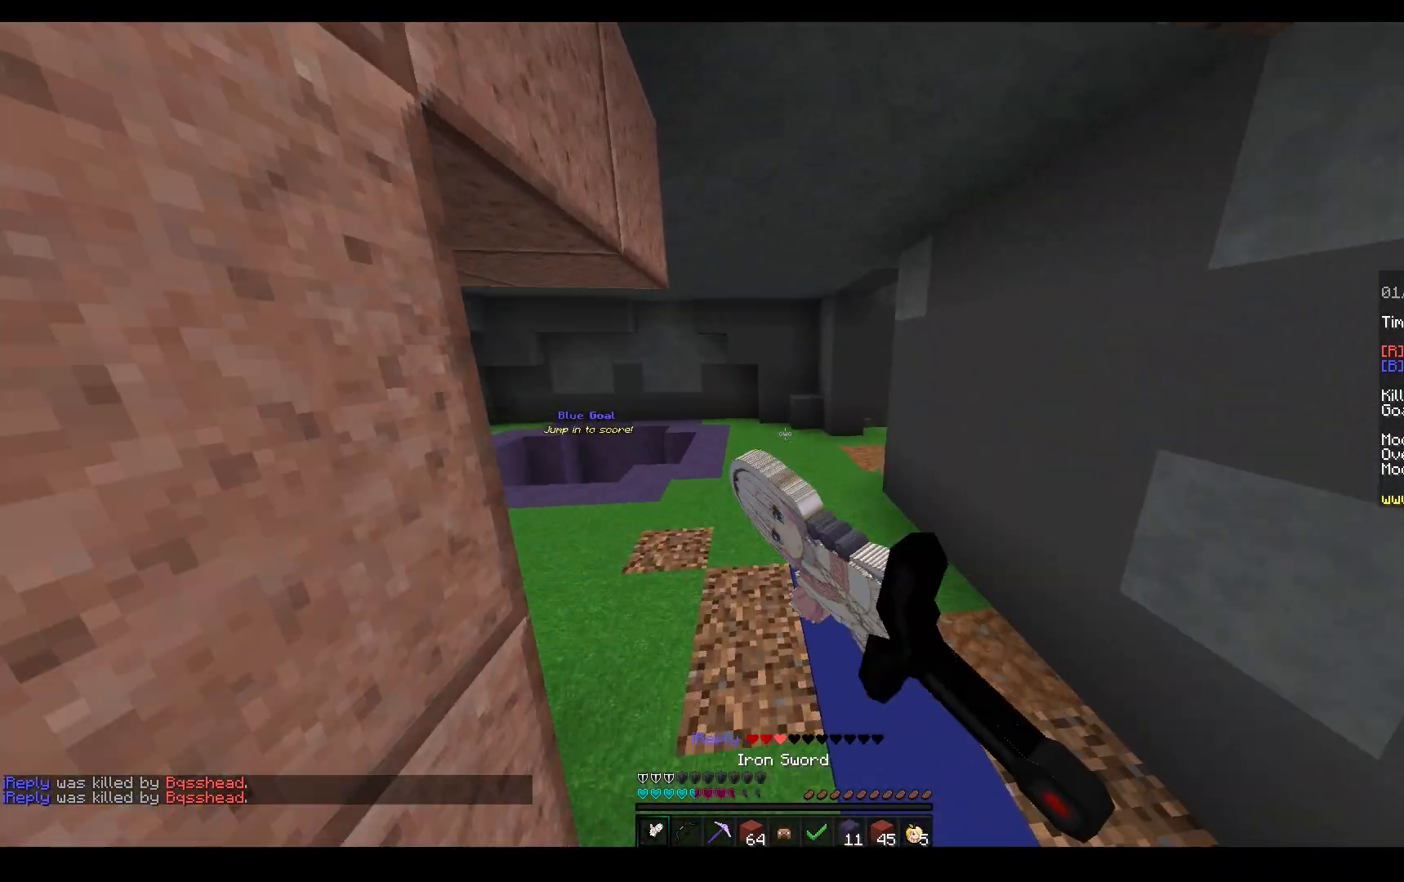
{"keys": ["space", "w"], "mouse": ["left"], "events": [[100, "mouse_left", "down"], [117, "space", "up"], [250, "mouse_left", "up"], [367, "space", "down"], [433, "mouse_left", "down"]]}
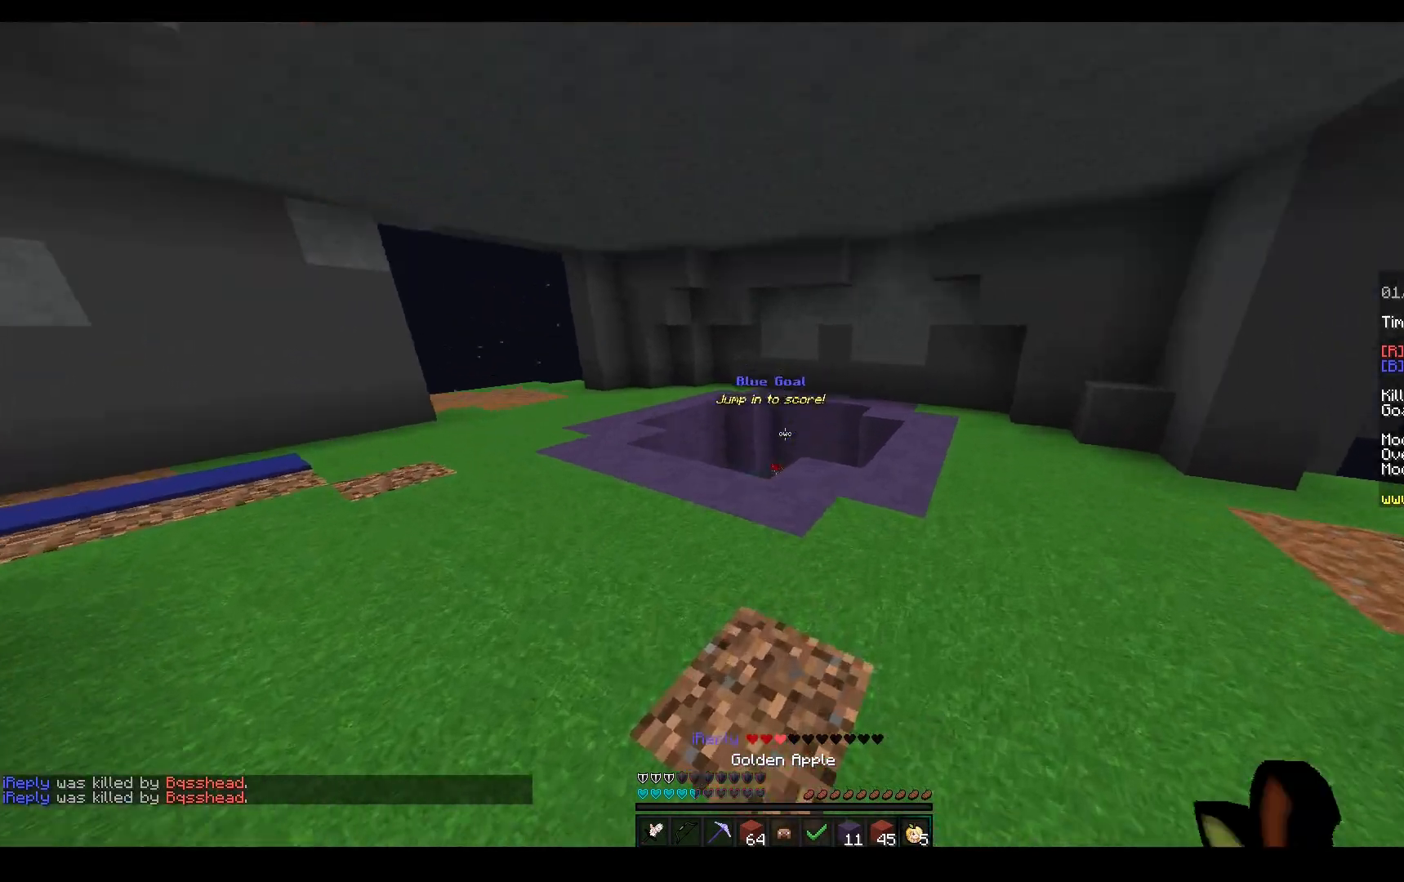
{"keys": ["w"], "mouse": ["left"], "events": [[167, "mouse_left", "up"], [217, "mouse_left", "down"], [217, "space", "up"]]}
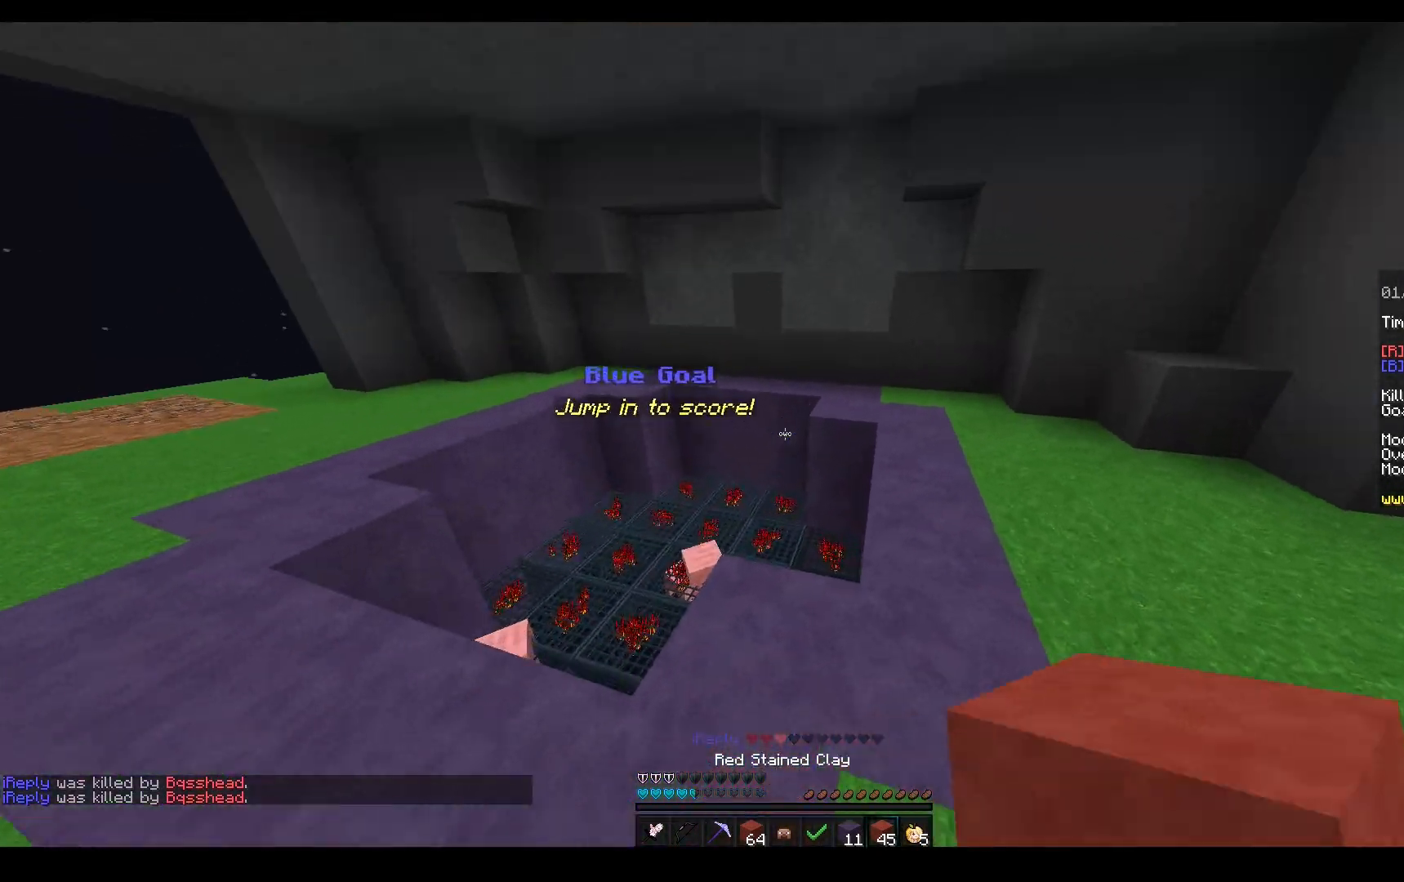
{"keys": ["d", "w"], "mouse": ["right"], "events": [[367, "mouse_left", "up"], [417, "d", "down"], [467, "mouse_right", "down"]]}
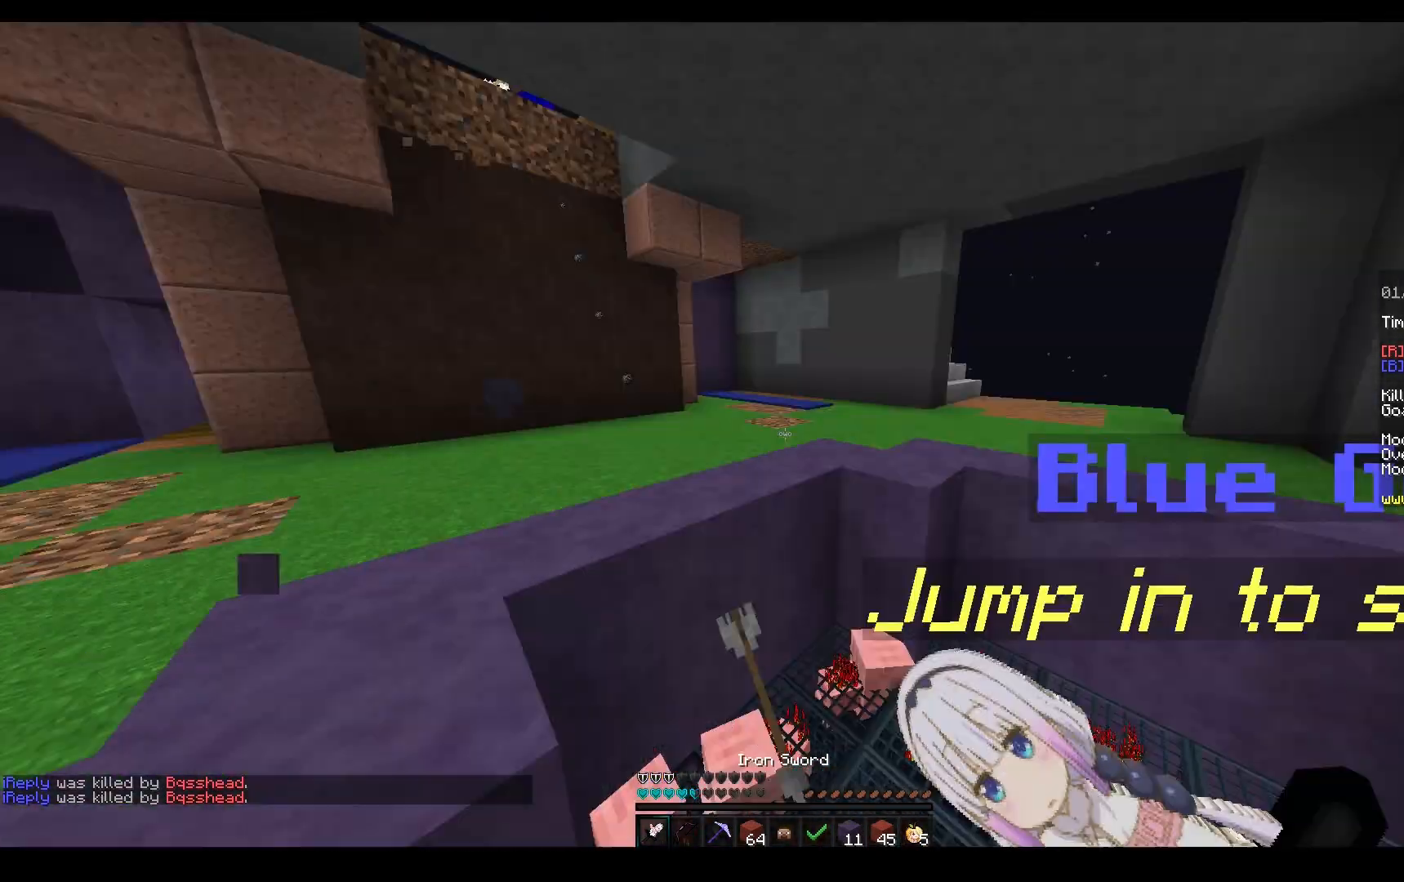
{"keys": [], "mouse": ["left", "right"], "events": [[33, "w", "up"], [67, "s", "down"], [100, "mouse_left", "down"], [117, "d", "up"], [217, "s", "up"], [250, "mouse_left", "up"], [350, "mouse_left", "down"]]}